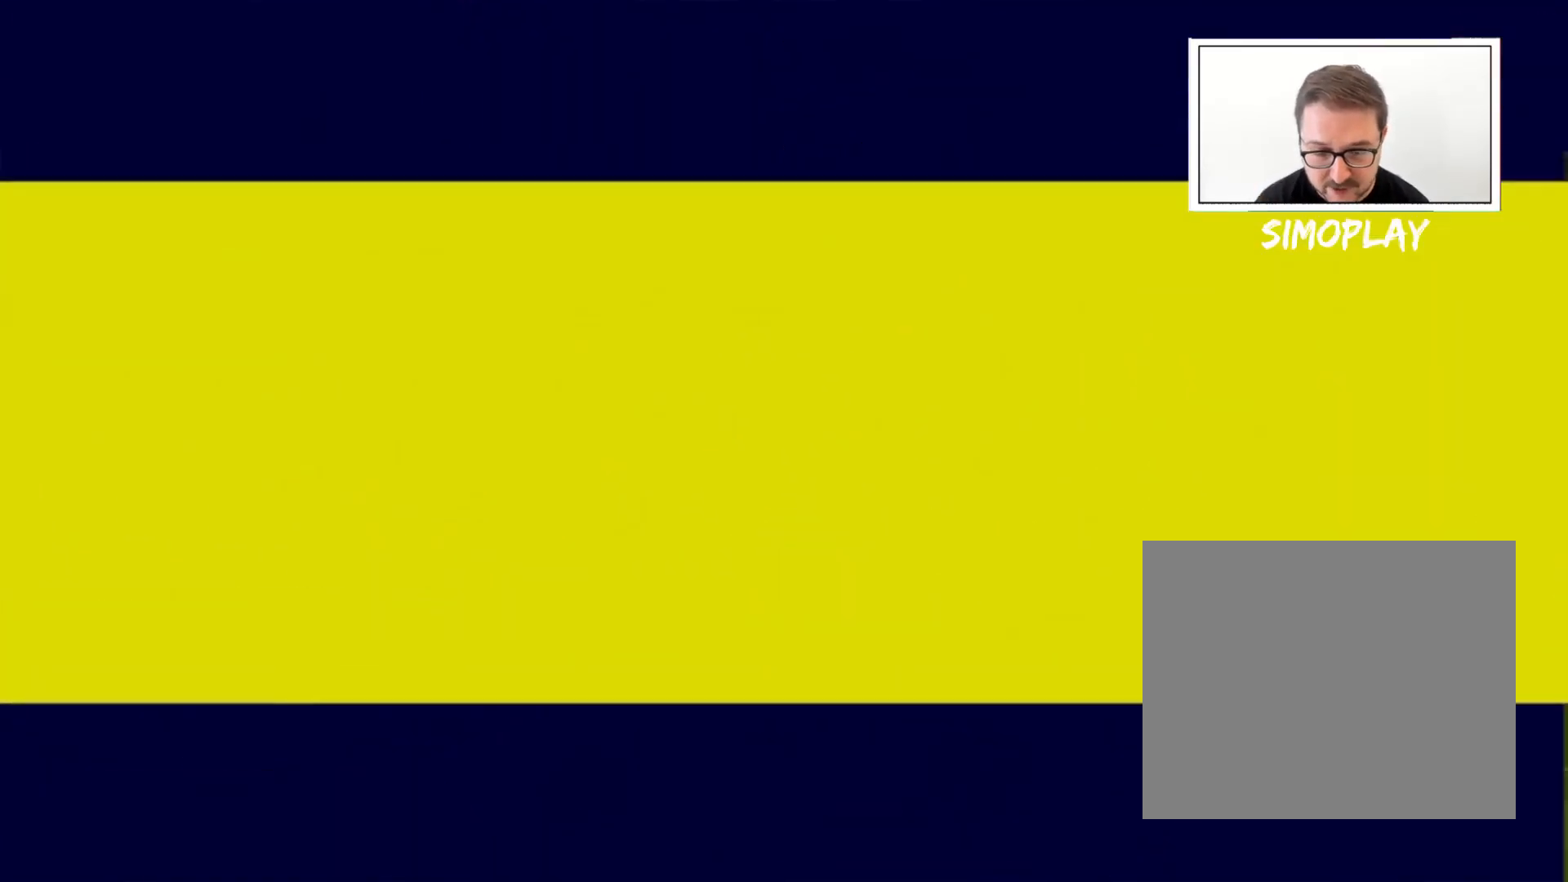
Gameplay with a controller (PlayStation layout); each line is a JSON object with the inputs held at the frame after it. "events" lists button and stick changes between this image and that frame as [ms after this image, input, new state], when the widget could be followed in between.
{"buttons": [], "left_stick": "center", "right_stick": "center", "events": [[360, "CROSS", "down"], [440, "CROSS", "up"]]}
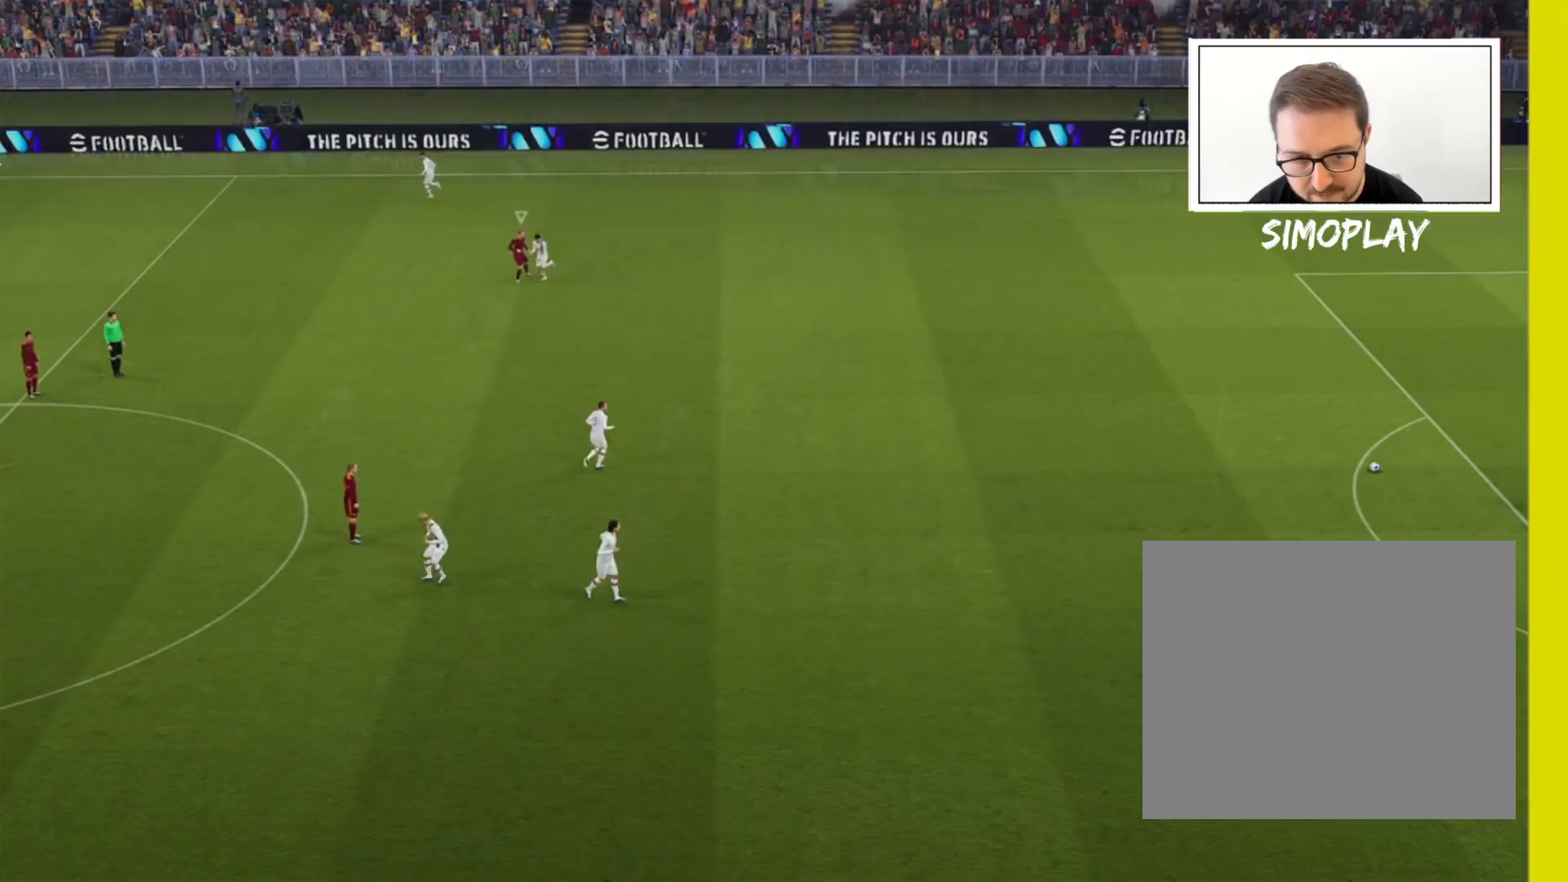
{"buttons": [], "left_stick": "center", "right_stick": "center", "events": [[40, "CROSS", "down"], [120, "CROSS", "up"], [240, "CROSS", "down"], [280, "CROSS", "up"], [400, "CROSS", "down"], [440, "CROSS", "up"]]}
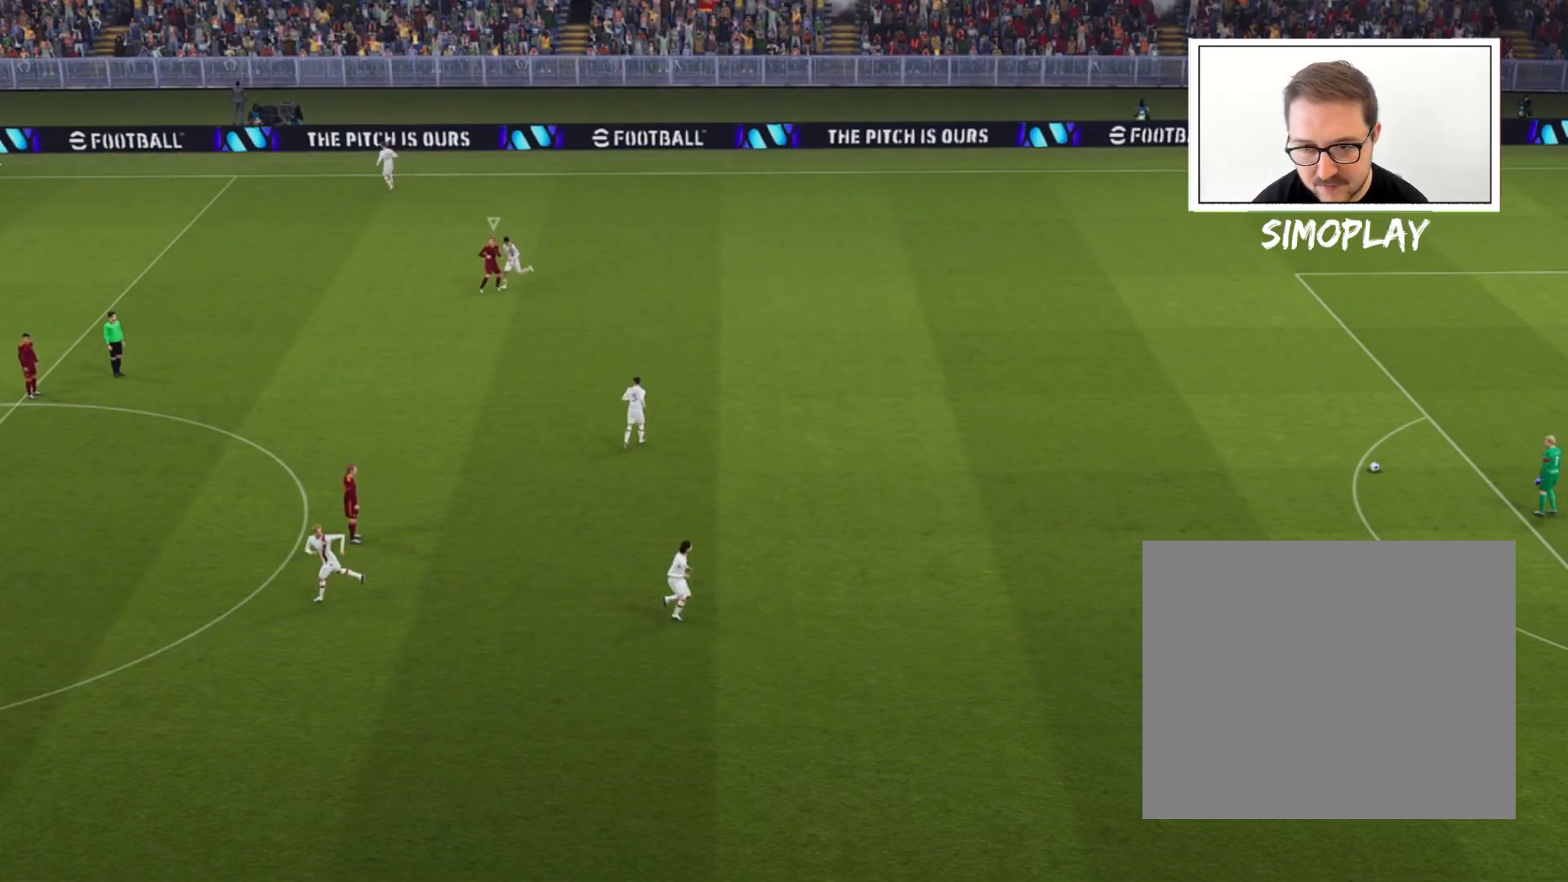
{"buttons": [], "left_stick": "center", "right_stick": "center", "events": [[40, "CROSS", "down"], [80, "CROSS", "up"]]}
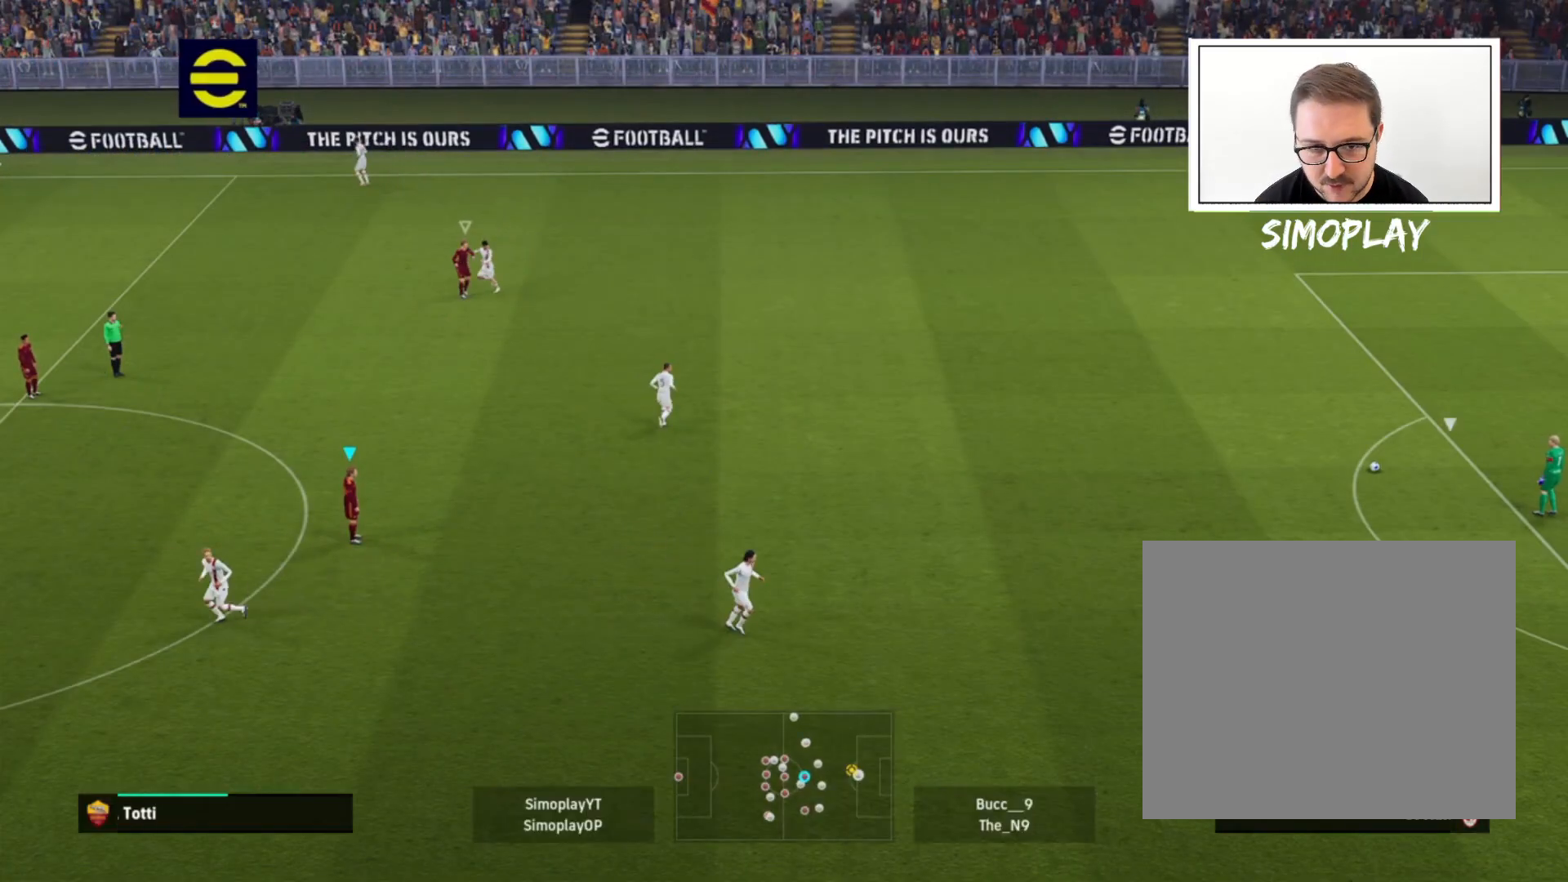
{"buttons": [], "left_stick": "center", "right_stick": "center", "events": []}
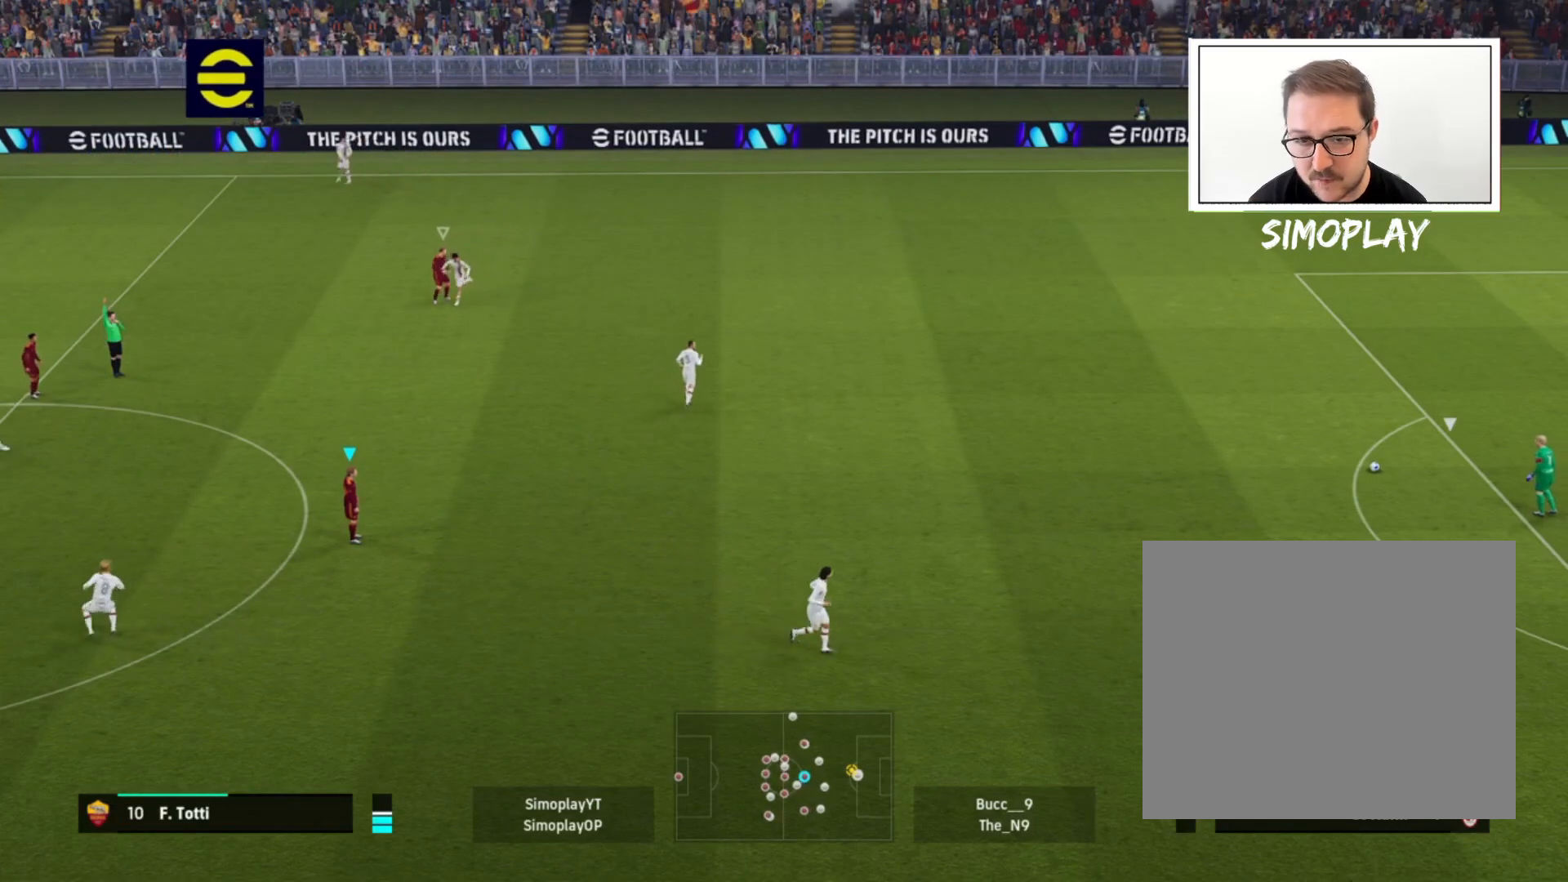
{"buttons": [], "left_stick": "center", "right_stick": "center", "events": []}
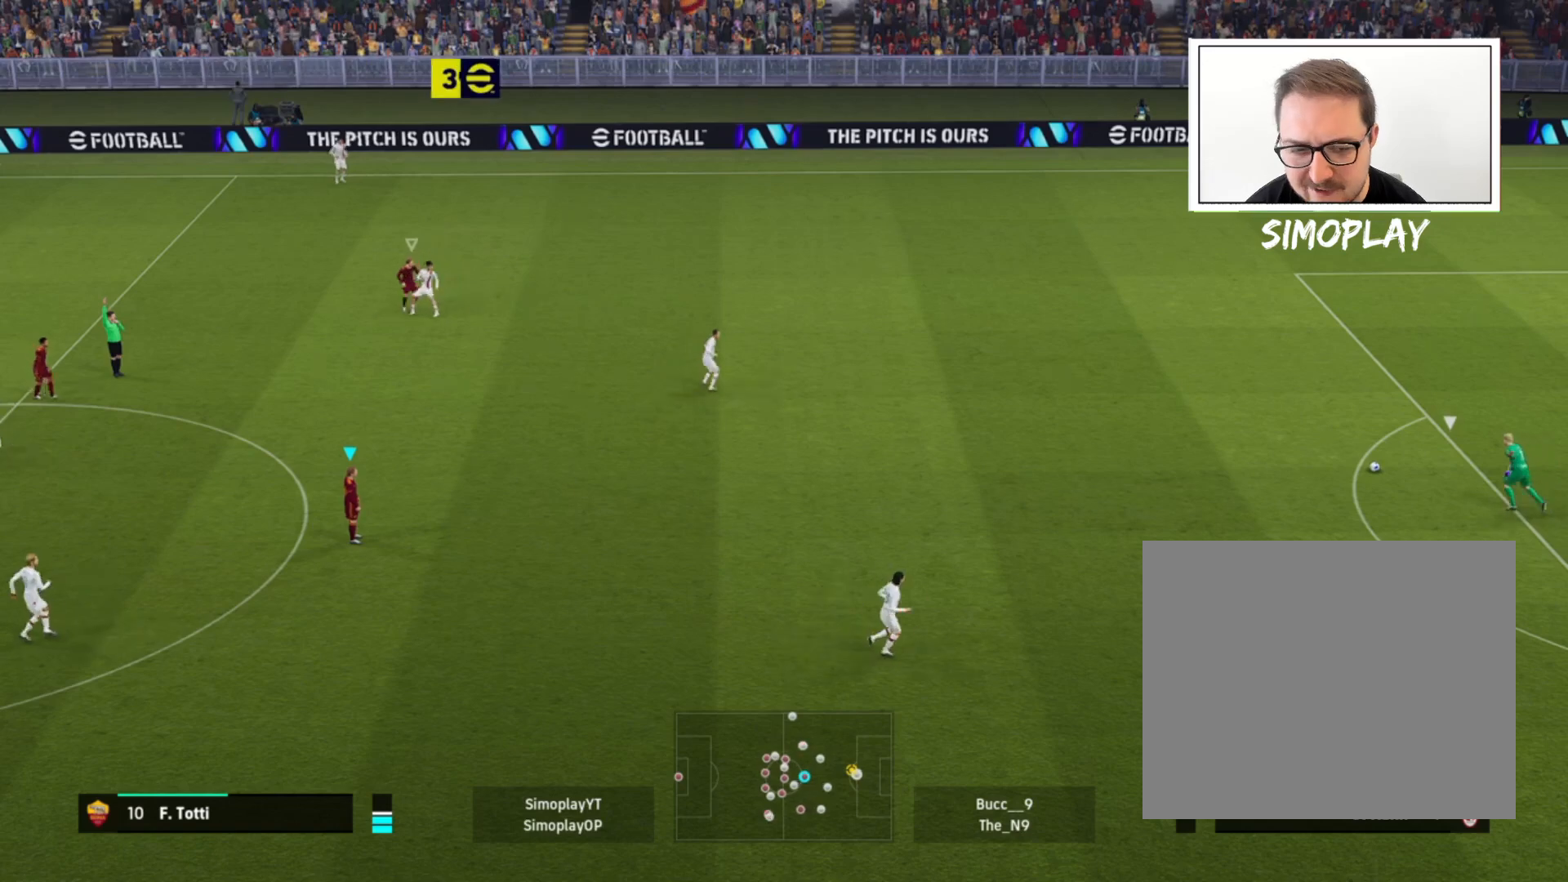
{"buttons": [], "left_stick": "center", "right_stick": "center", "events": []}
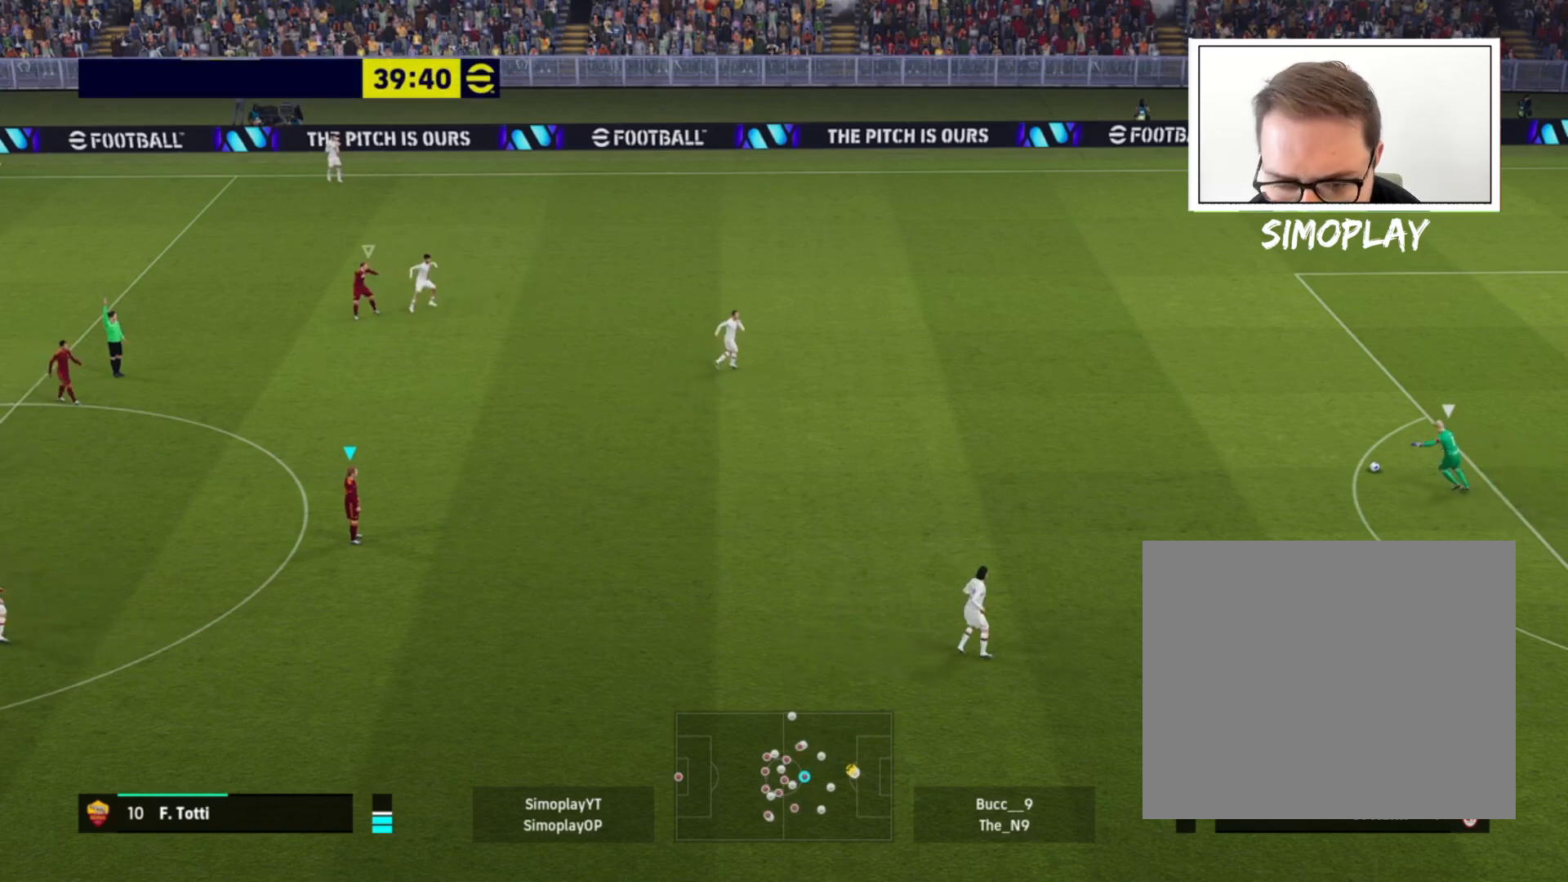
{"buttons": [], "left_stick": "down-left", "right_stick": "center", "events": [[360, "left_stick", "down-left"]]}
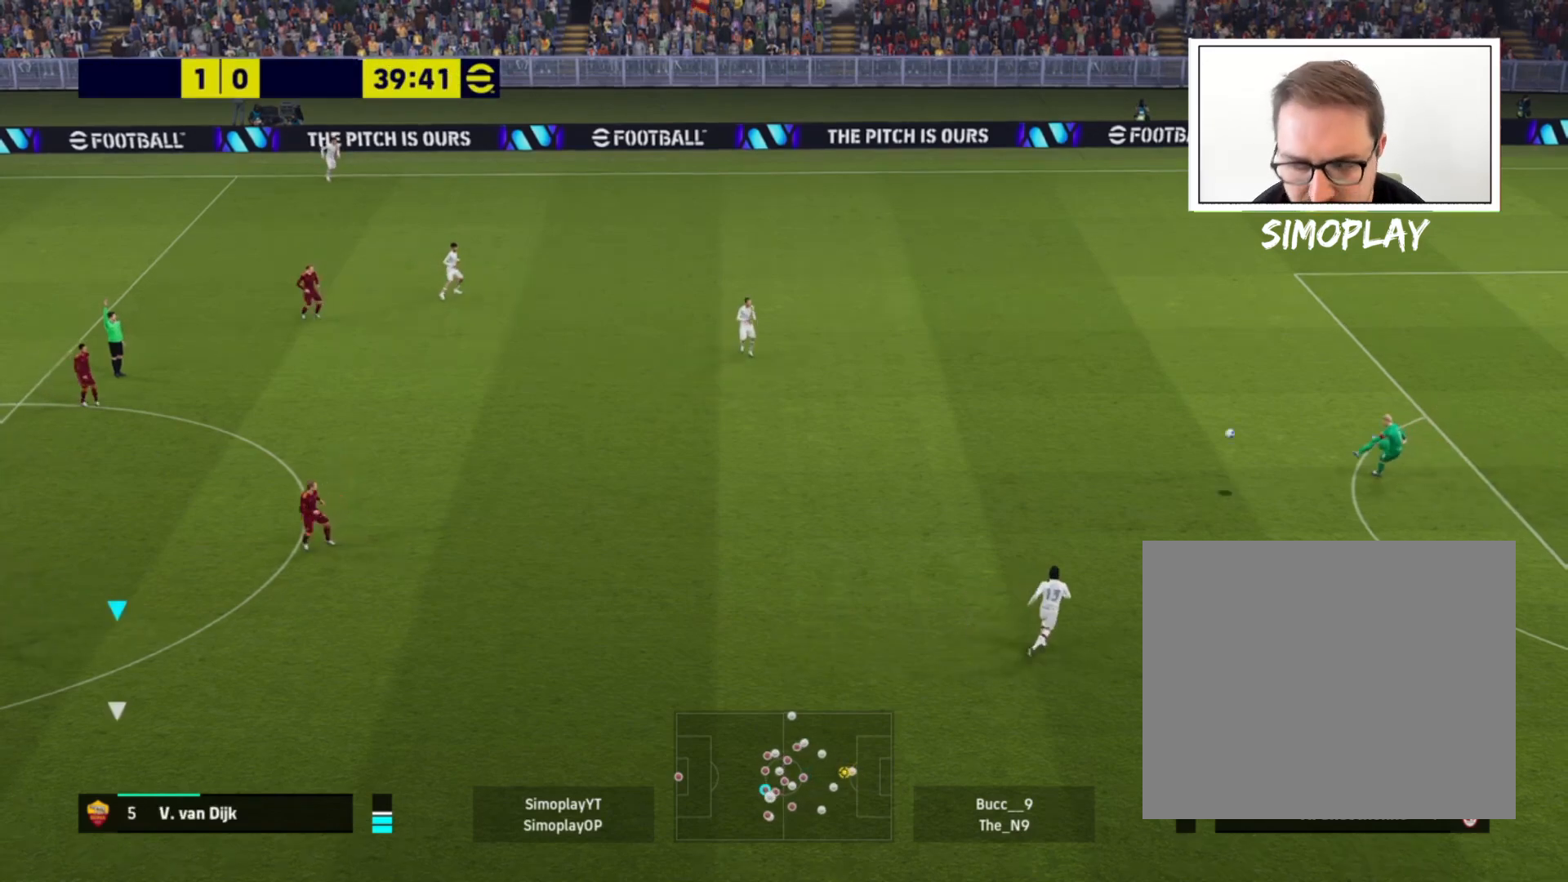
{"buttons": [], "left_stick": "down-left", "right_stick": "center", "events": []}
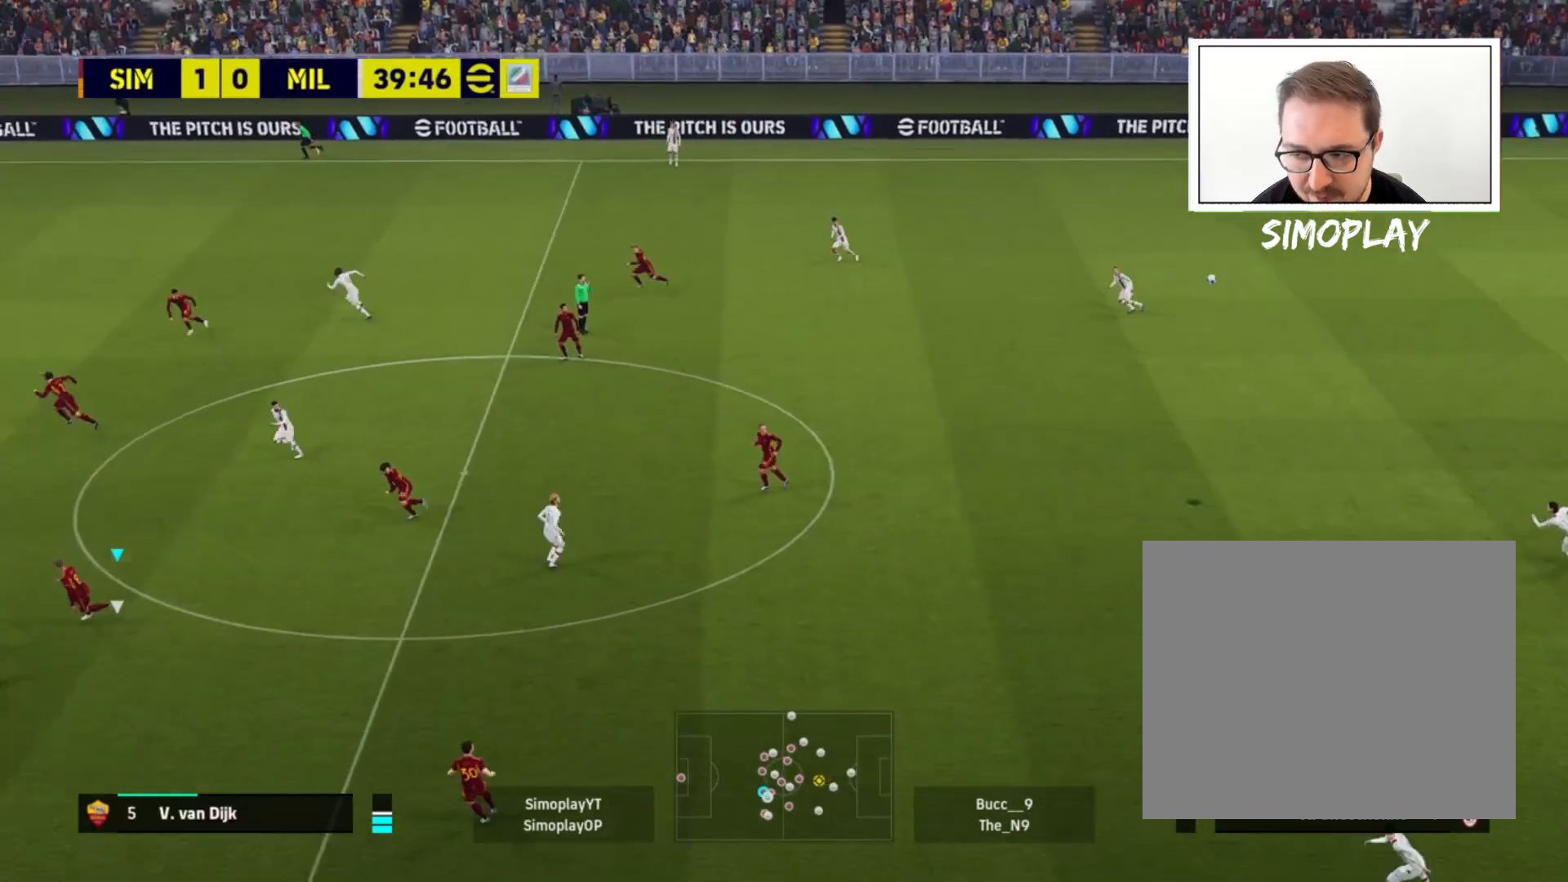
{"buttons": [], "left_stick": "center", "right_stick": "center", "events": [[440, "left_stick", "center"]]}
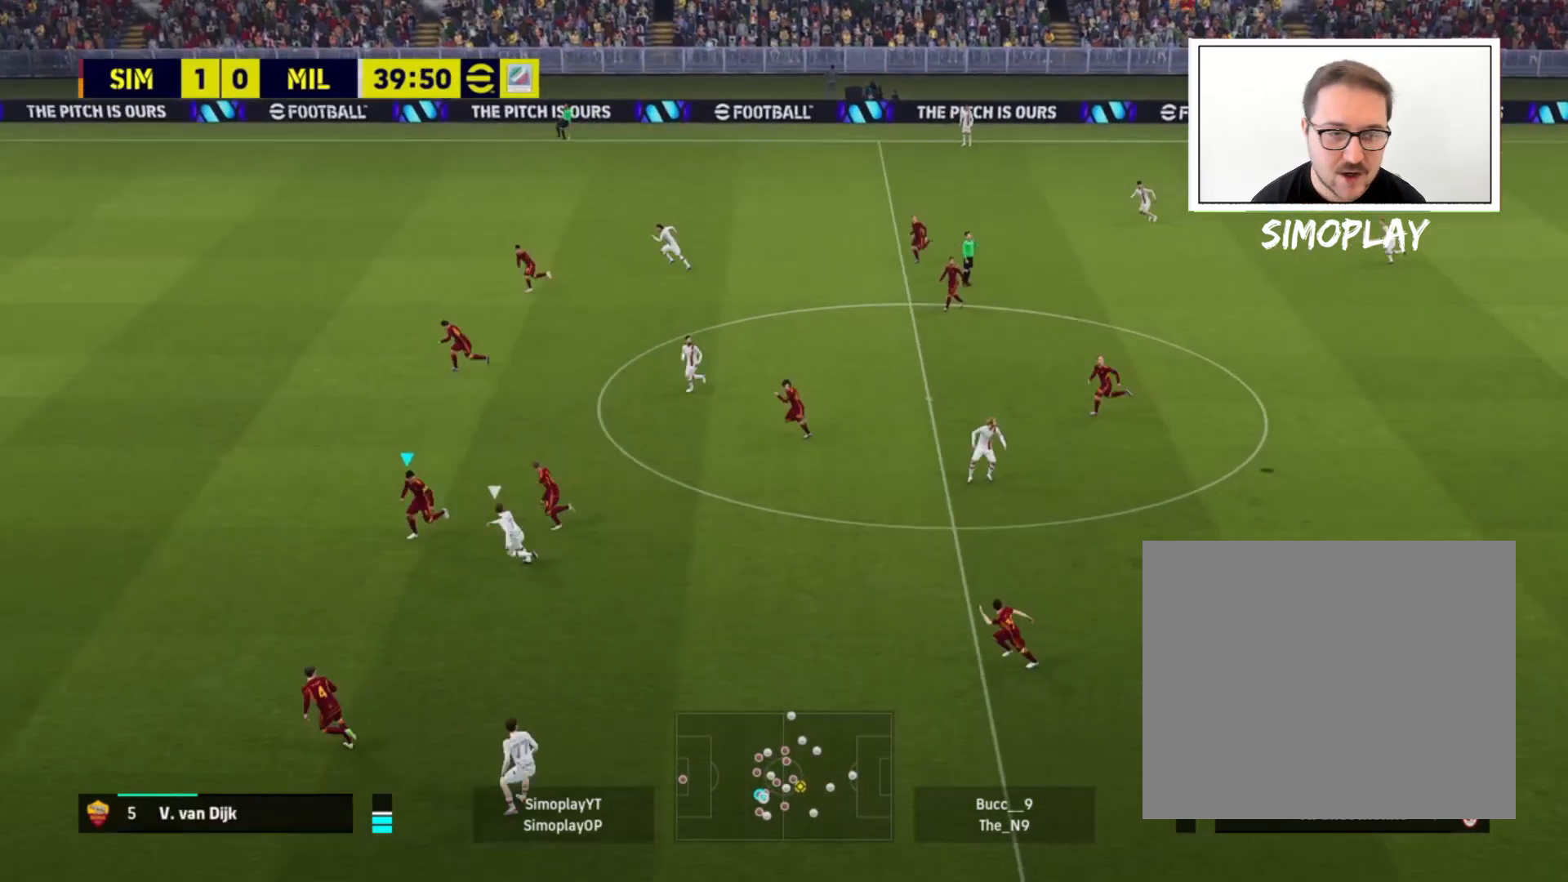
{"buttons": ["L2"], "left_stick": "up-right", "right_stick": "center", "events": [[120, "L2", "down"], [120, "left_stick", "up-right"]]}
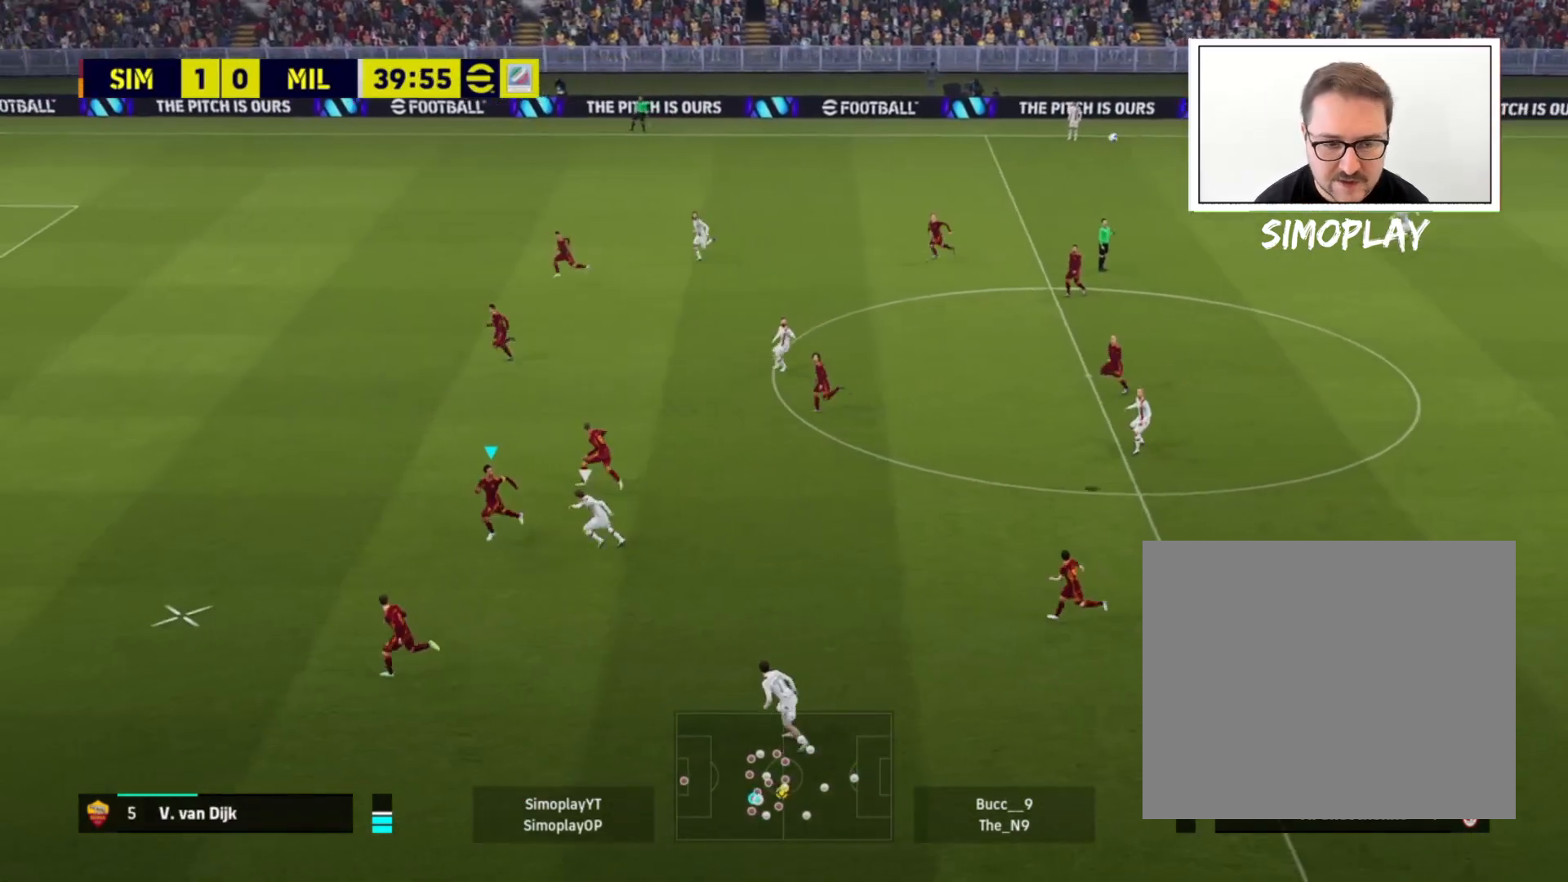
{"buttons": ["CROSS", "L2", "R2"], "left_stick": "up-right", "right_stick": "center", "events": [[440, "CROSS", "down"], [440, "R2", "down"]]}
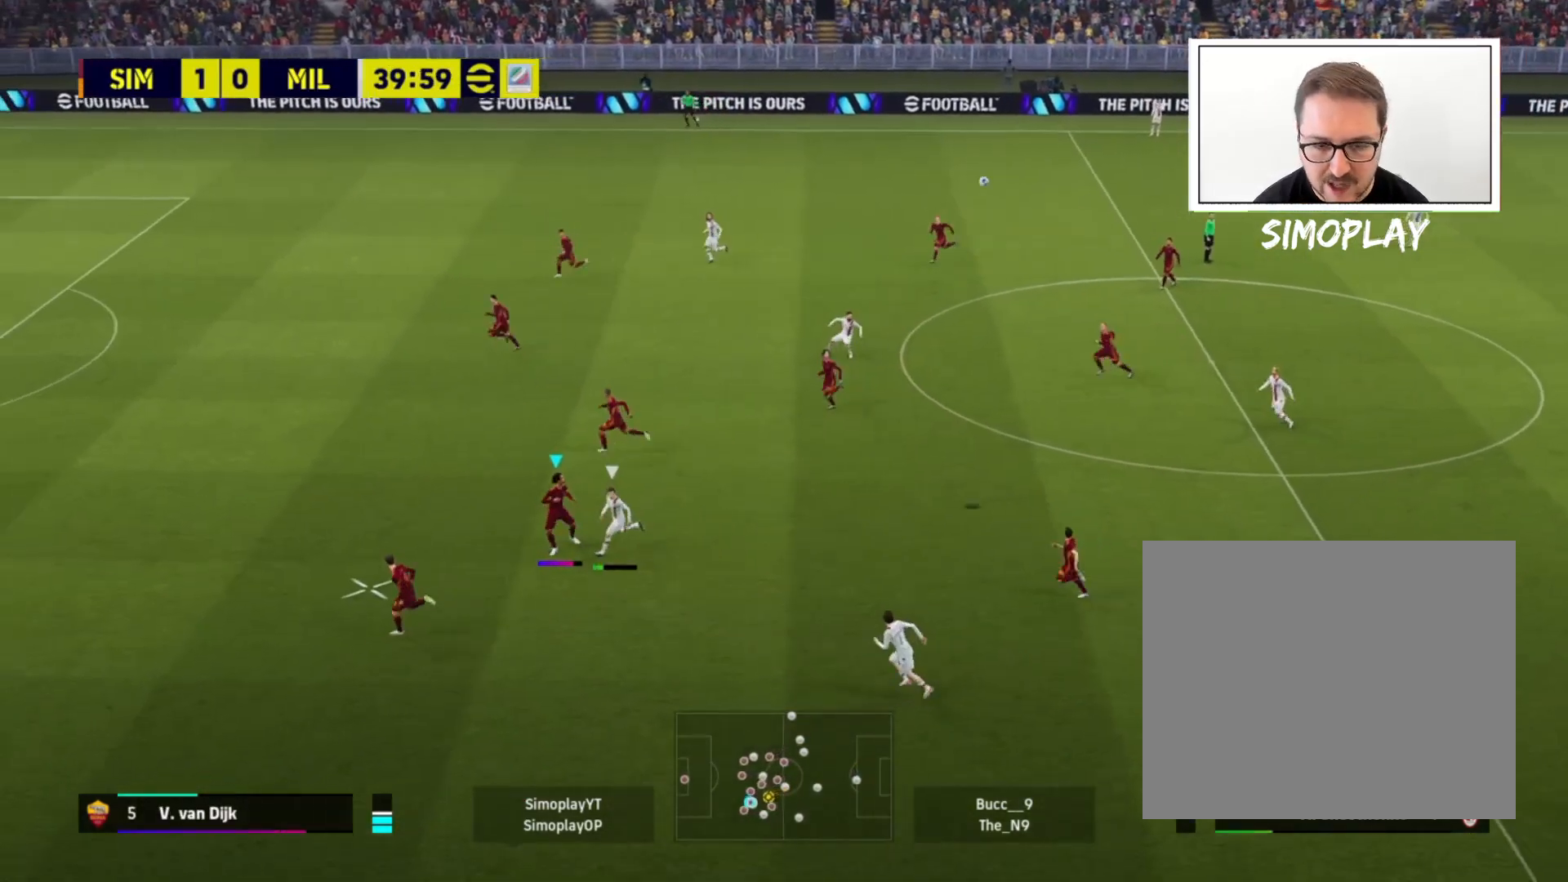
{"buttons": ["L2"], "left_stick": "up-right", "right_stick": "center", "events": [[200, "CROSS", "up"], [240, "R2", "up"]]}
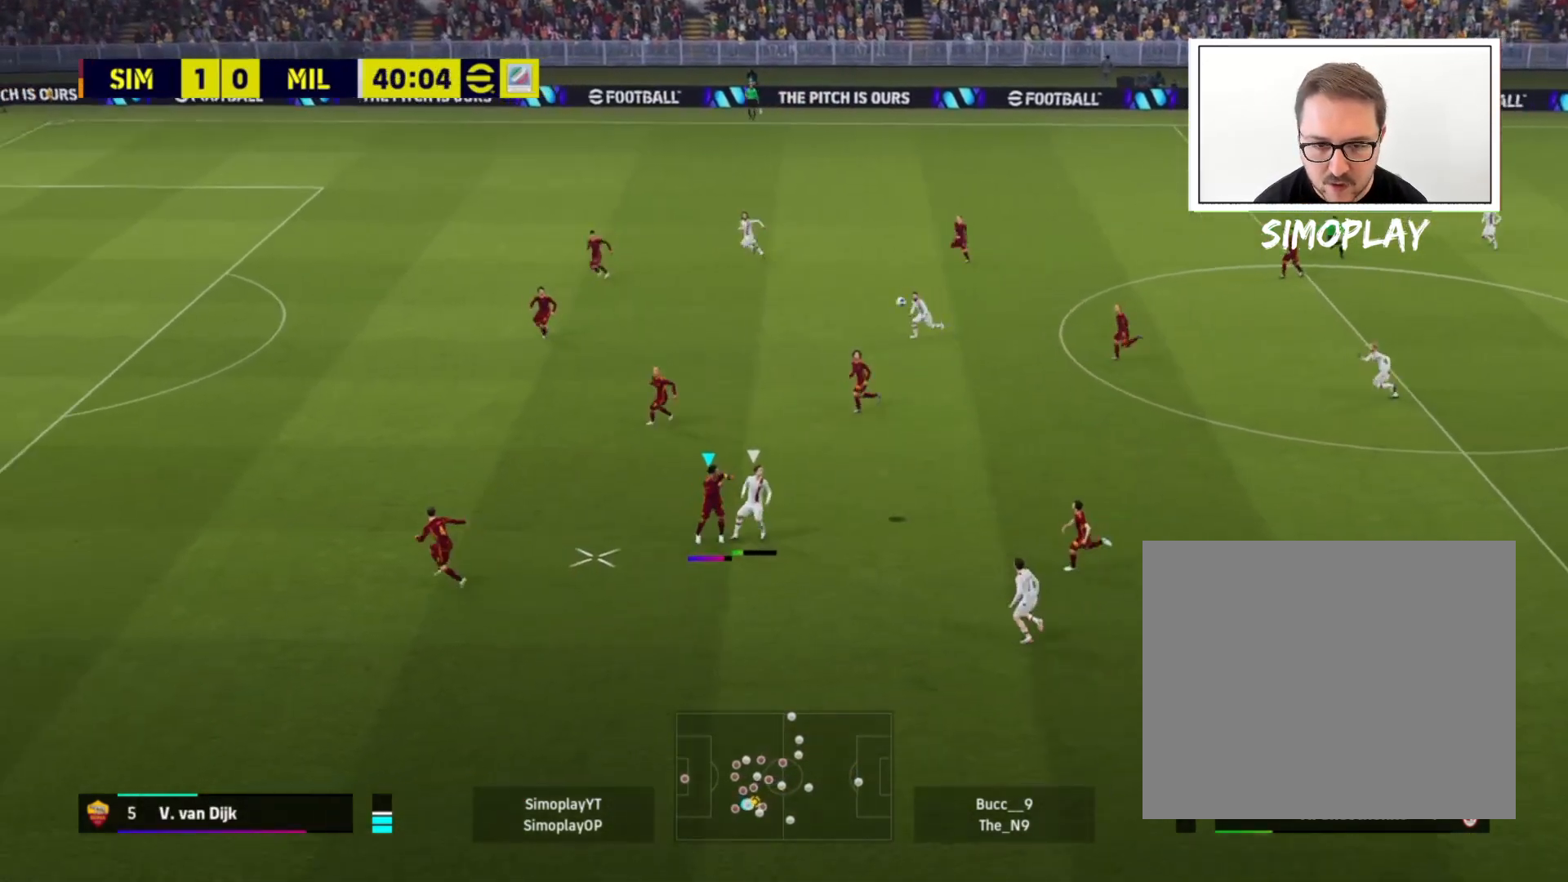
{"buttons": ["L2"], "left_stick": "up-right", "right_stick": "center", "events": []}
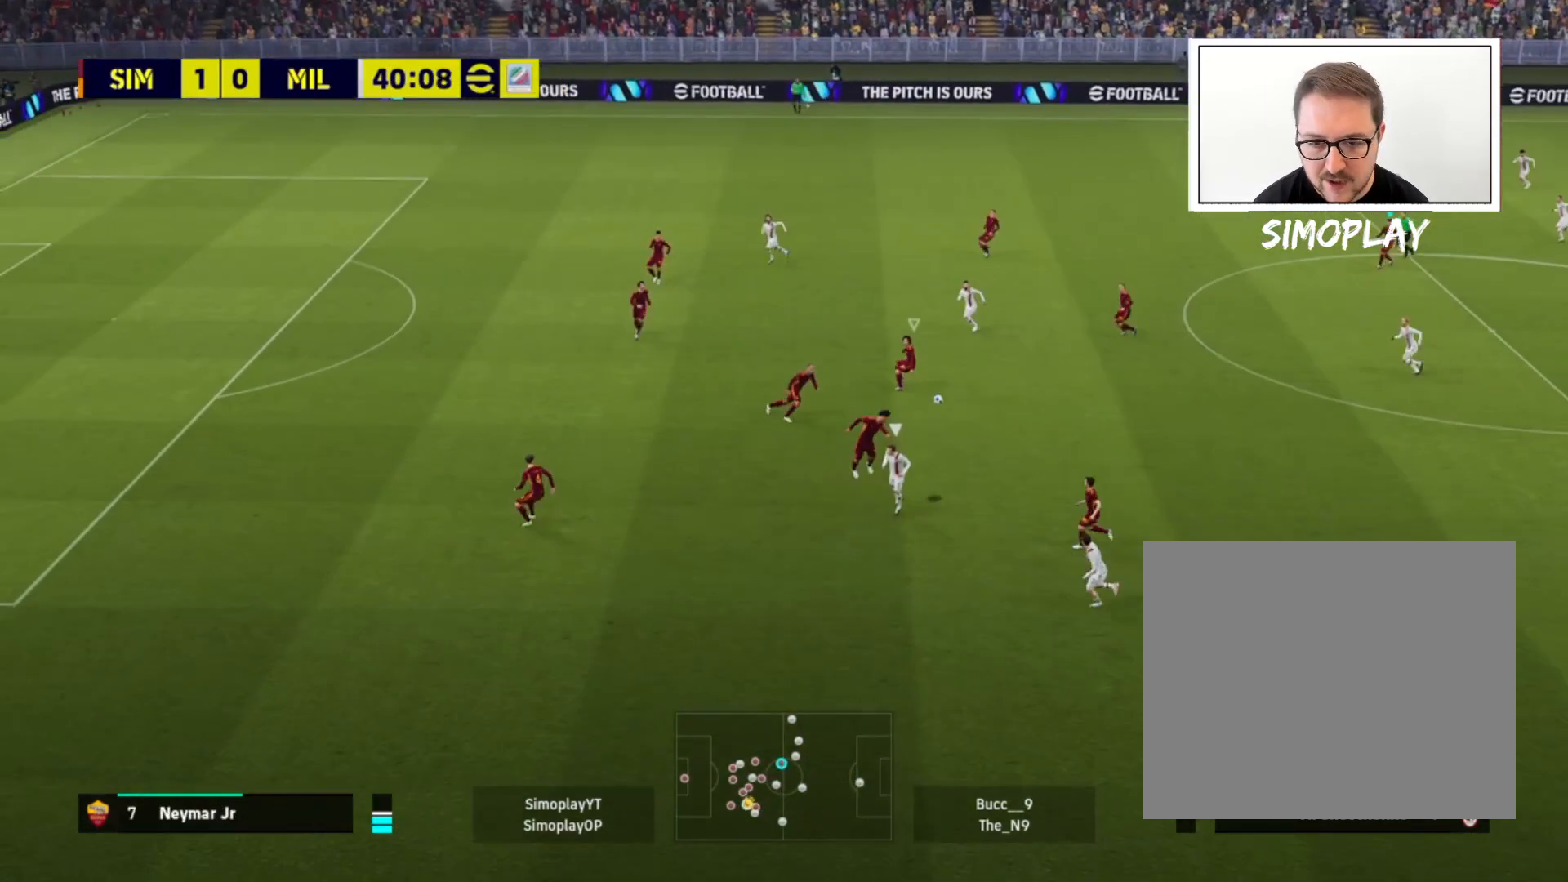
{"buttons": ["L2"], "left_stick": "up-right", "right_stick": "center", "events": []}
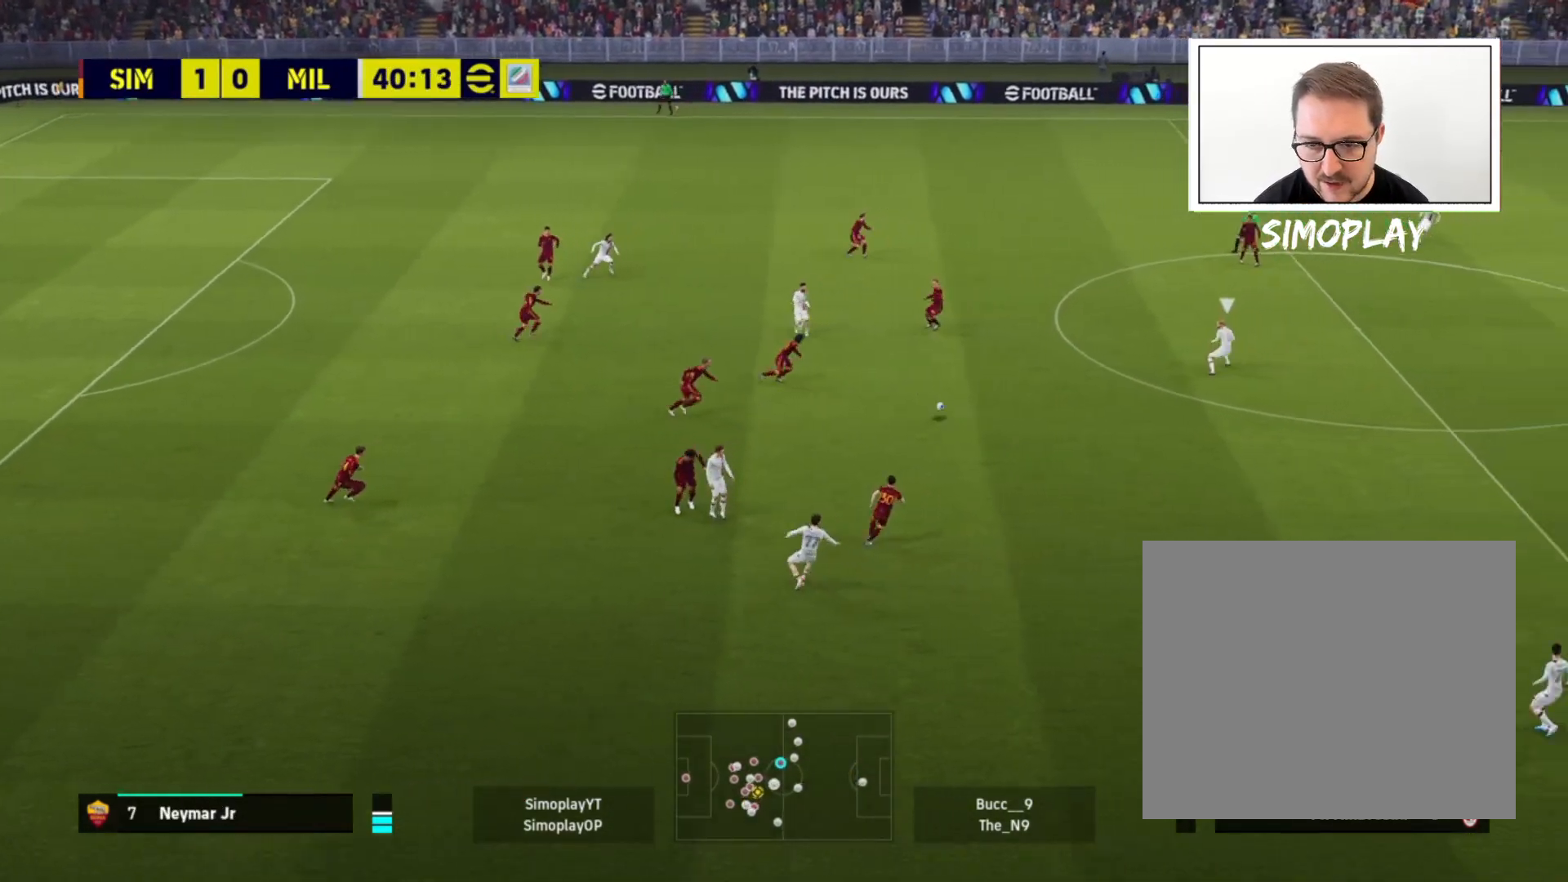
{"buttons": [], "left_stick": "up-right", "right_stick": "center", "events": [[320, "L2", "up"]]}
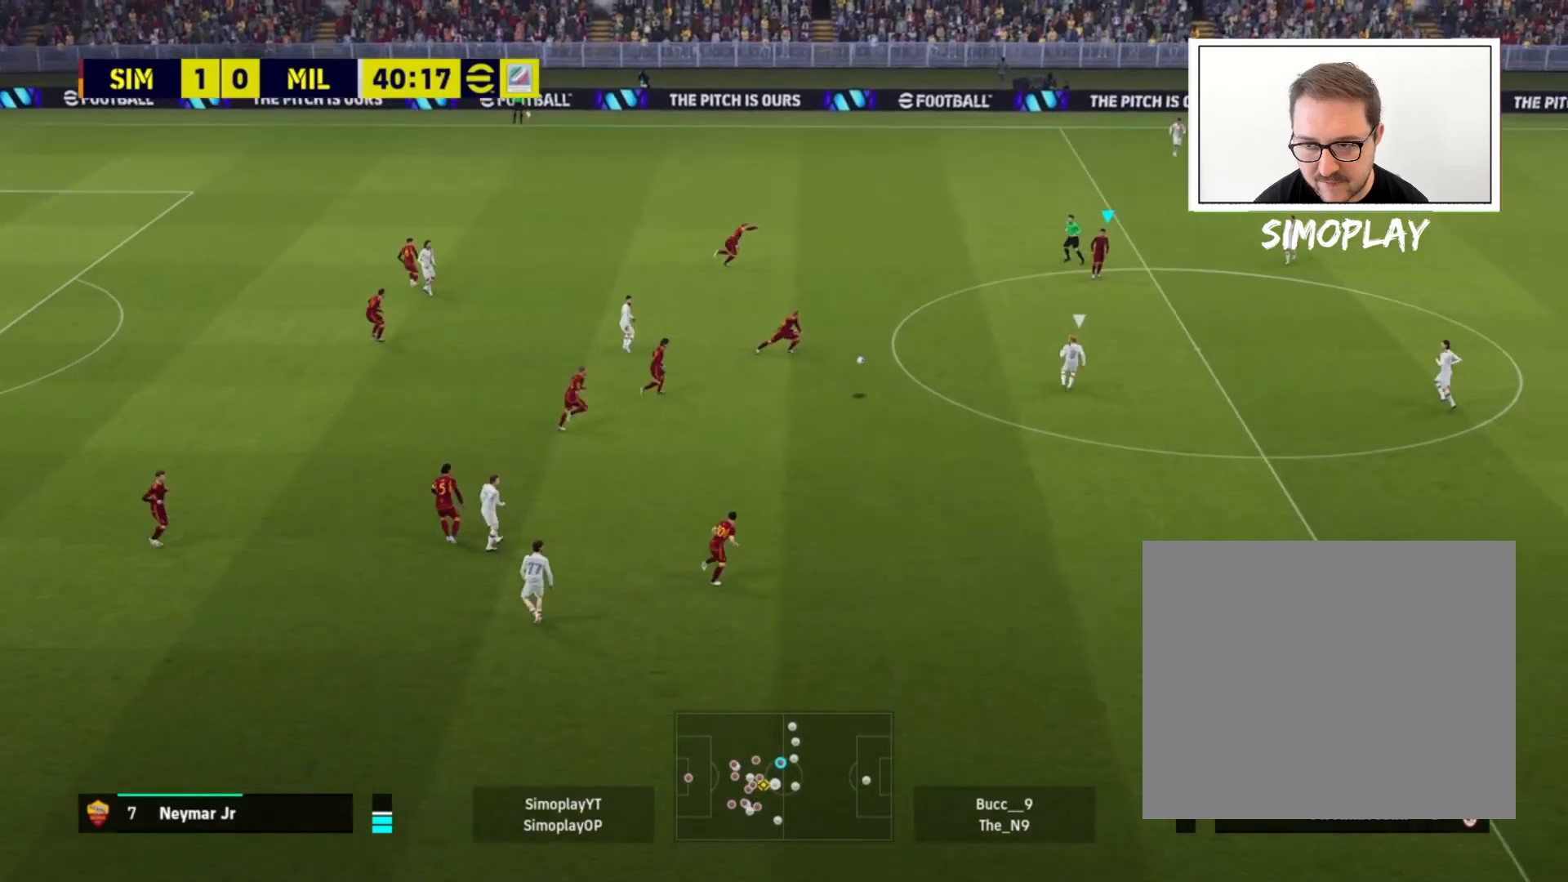
{"buttons": [], "left_stick": "right", "right_stick": "center", "events": [[440, "left_stick", "right"]]}
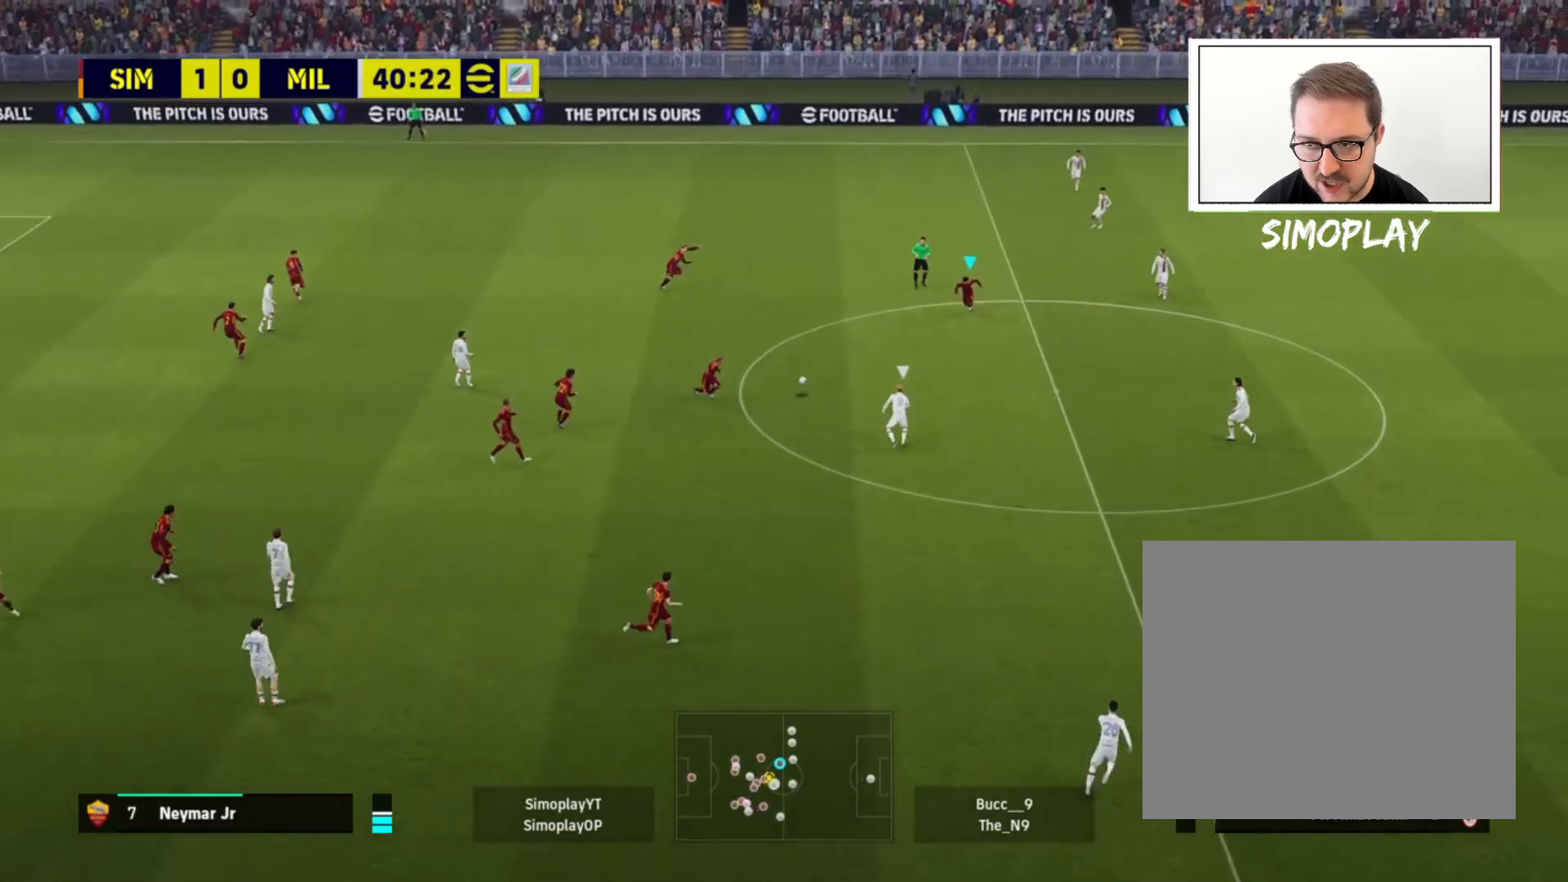
{"buttons": [], "left_stick": "up-left", "right_stick": "center", "events": [[40, "left_stick", "center"], [120, "left_stick", "down-left"], [280, "R2", "down"], [360, "R2", "up"], [400, "left_stick", "up-left"]]}
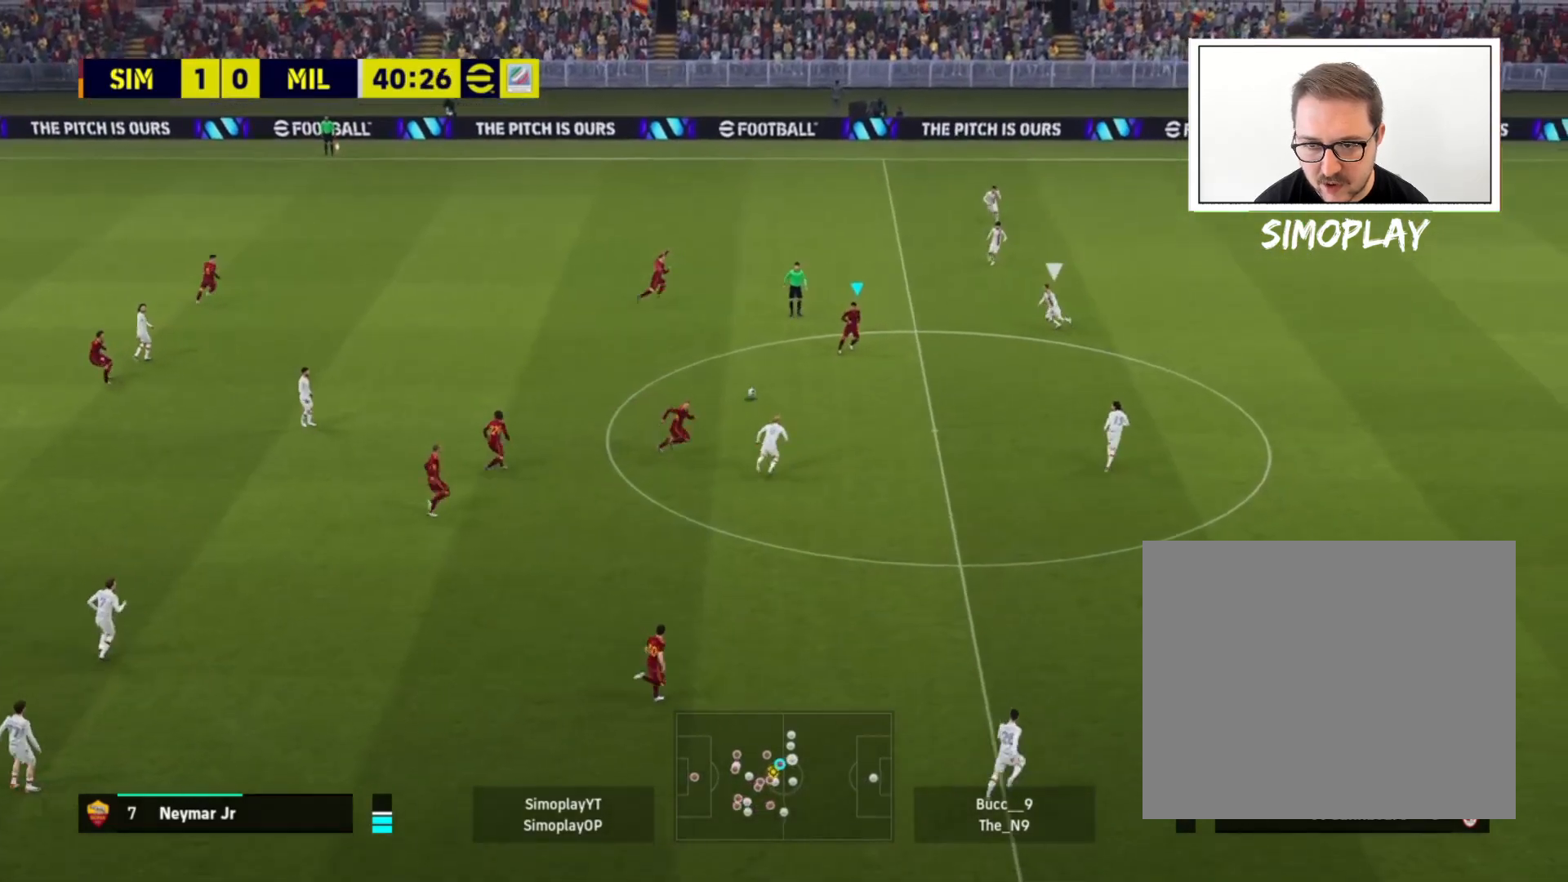
{"buttons": [], "left_stick": "right", "right_stick": "center", "events": [[80, "left_stick", "down-right"], [200, "left_stick", "right"]]}
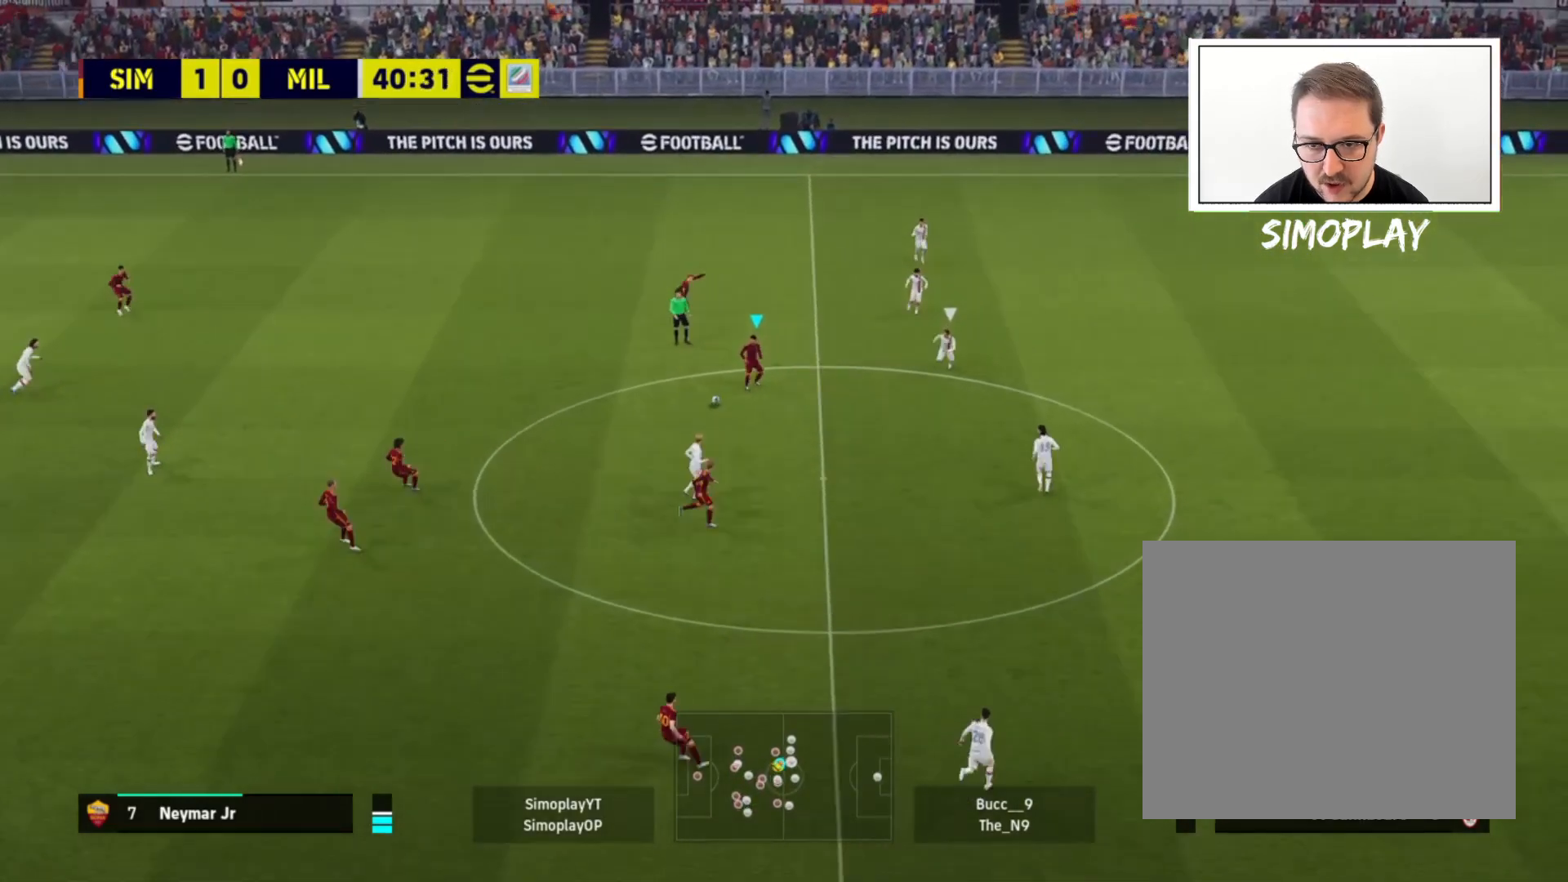
{"buttons": [], "left_stick": "right", "right_stick": "center", "events": []}
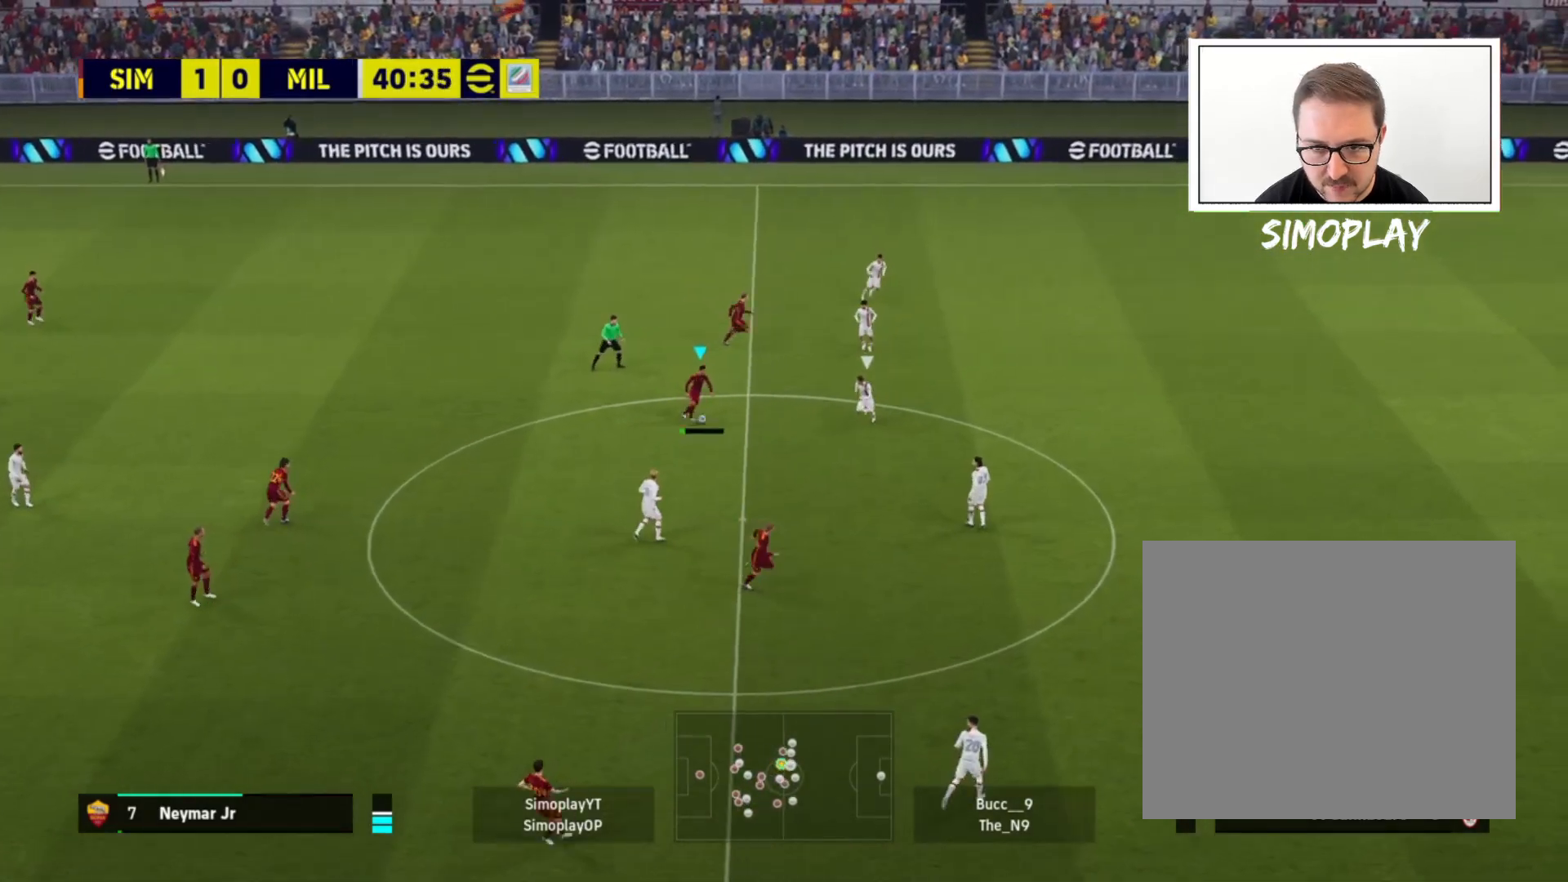
{"buttons": [], "left_stick": "up-right", "right_stick": "center", "events": [[240, "left_stick", "up-right"], [360, "CROSS", "down"], [360, "L1", "down"], [440, "CROSS", "up"], [440, "L1", "up"]]}
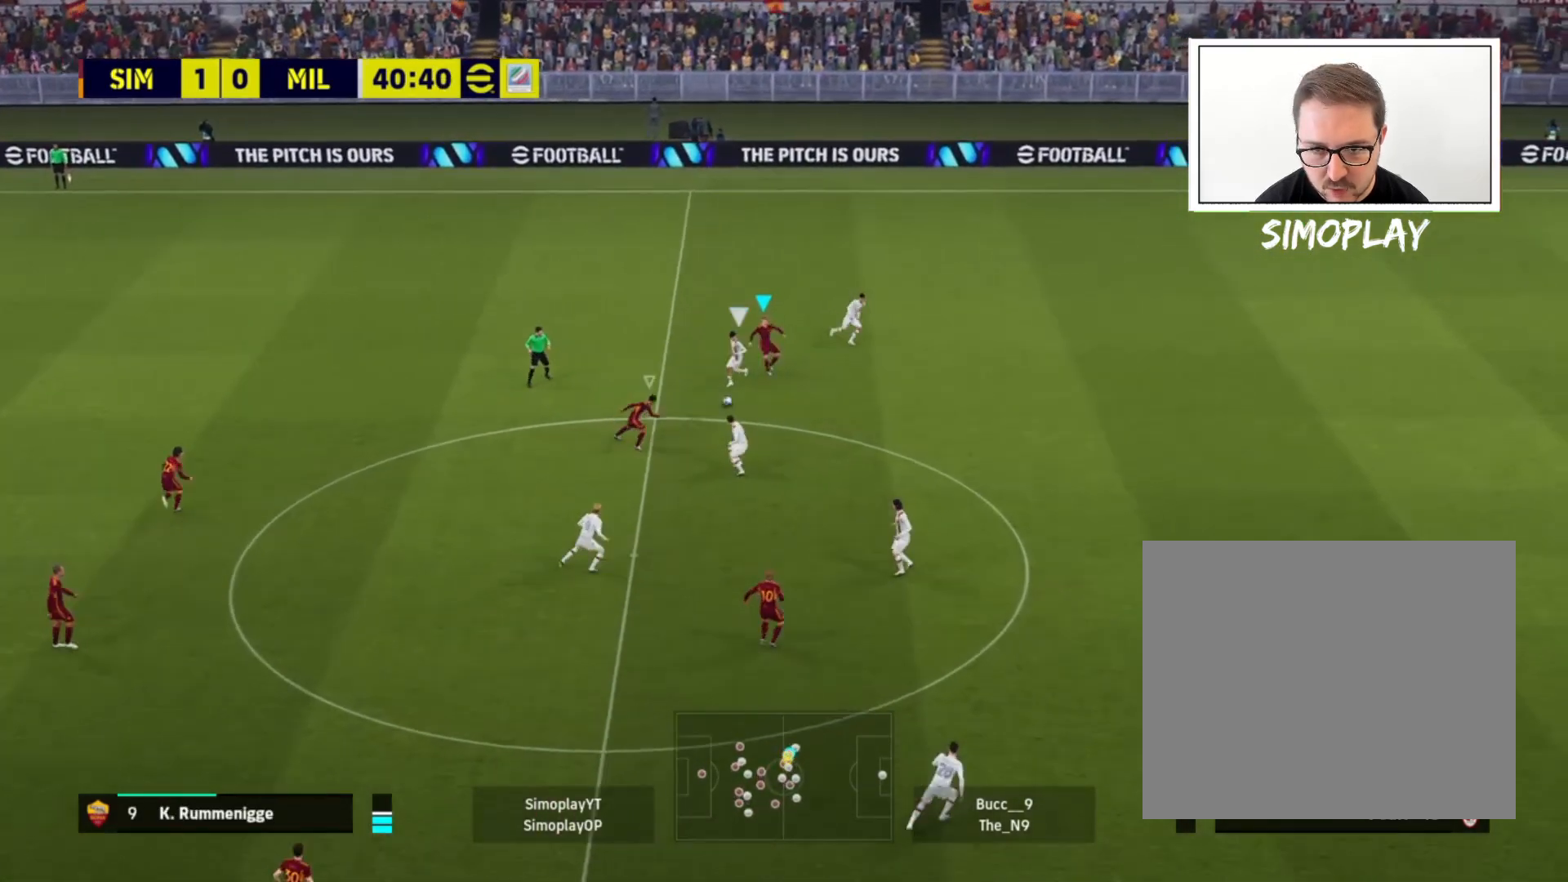
{"buttons": [], "left_stick": "up-right", "right_stick": "center", "events": []}
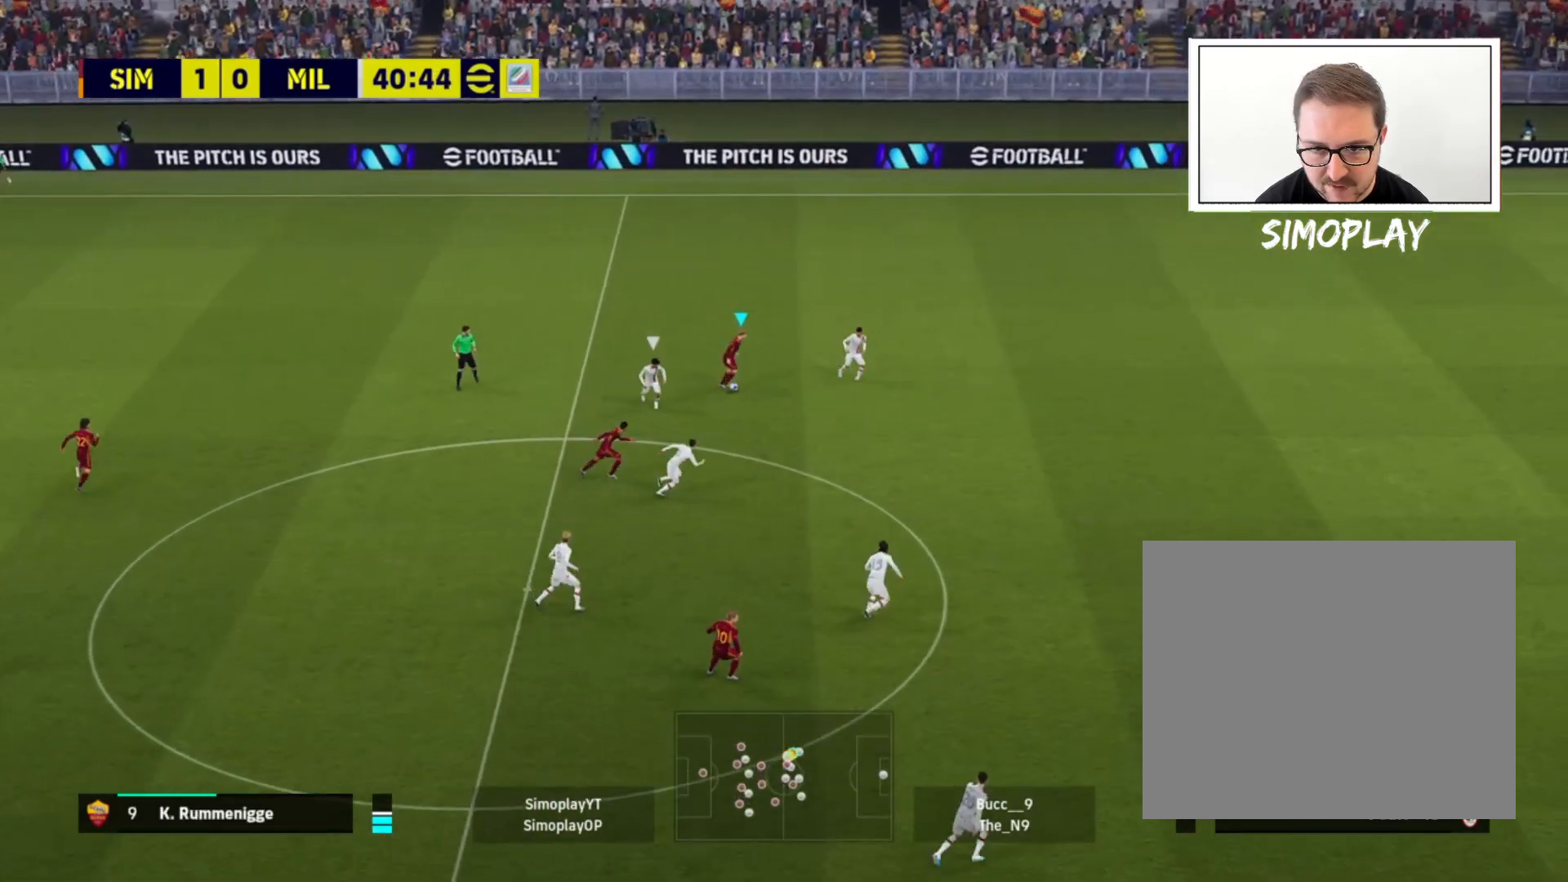
{"buttons": [], "left_stick": "right", "right_stick": "center", "events": [[80, "left_stick", "right"]]}
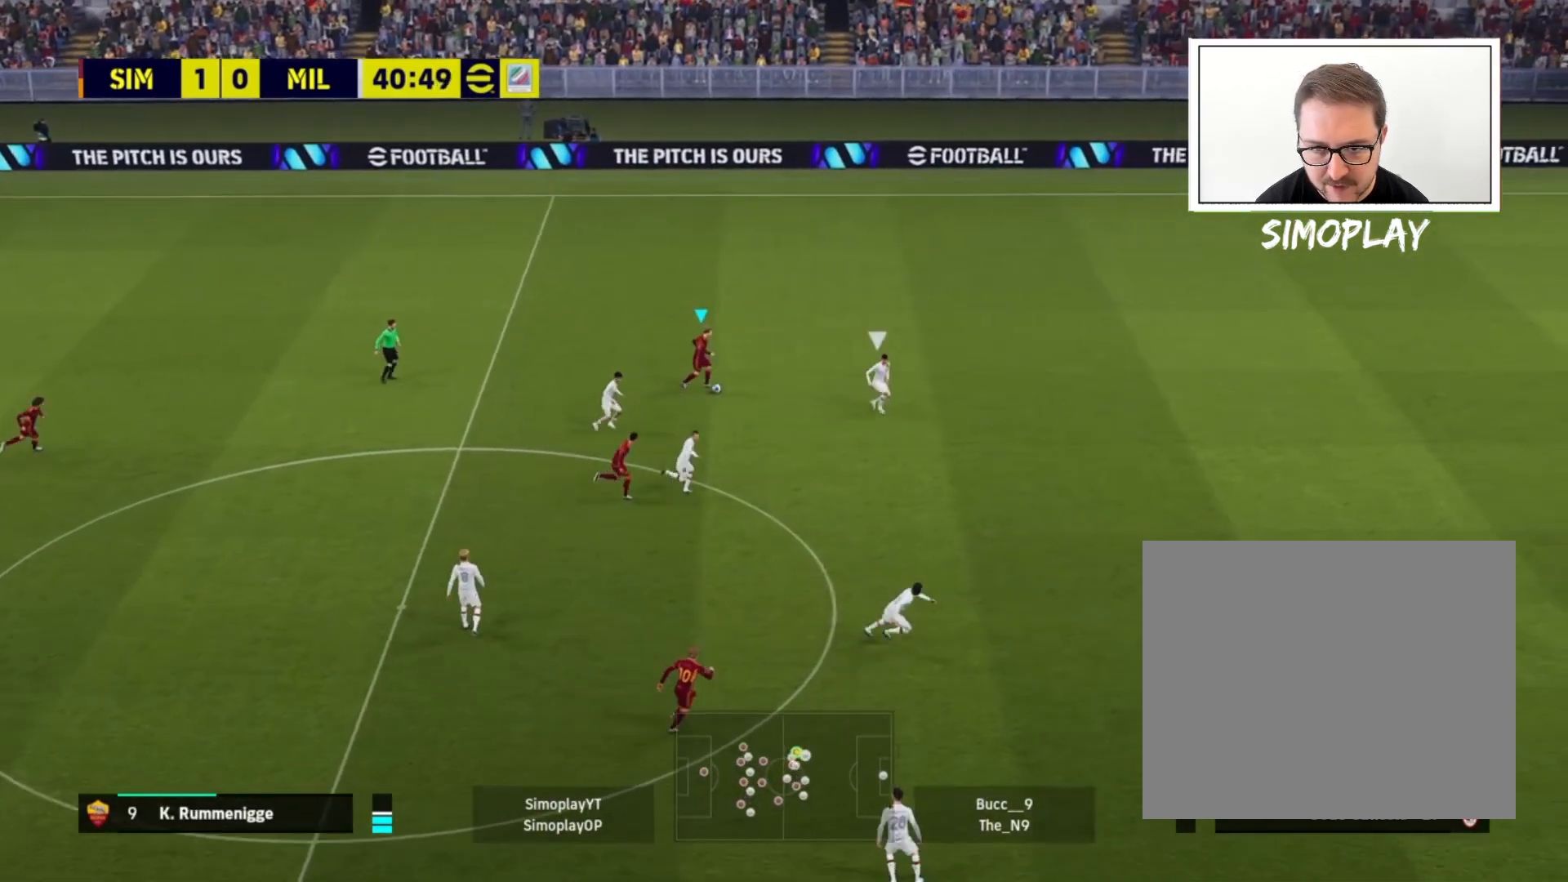
{"buttons": [], "left_stick": "right", "right_stick": "up-right", "events": [[120, "left_stick", "center"], [160, "right_stick", "up-right"], [240, "left_stick", "right"]]}
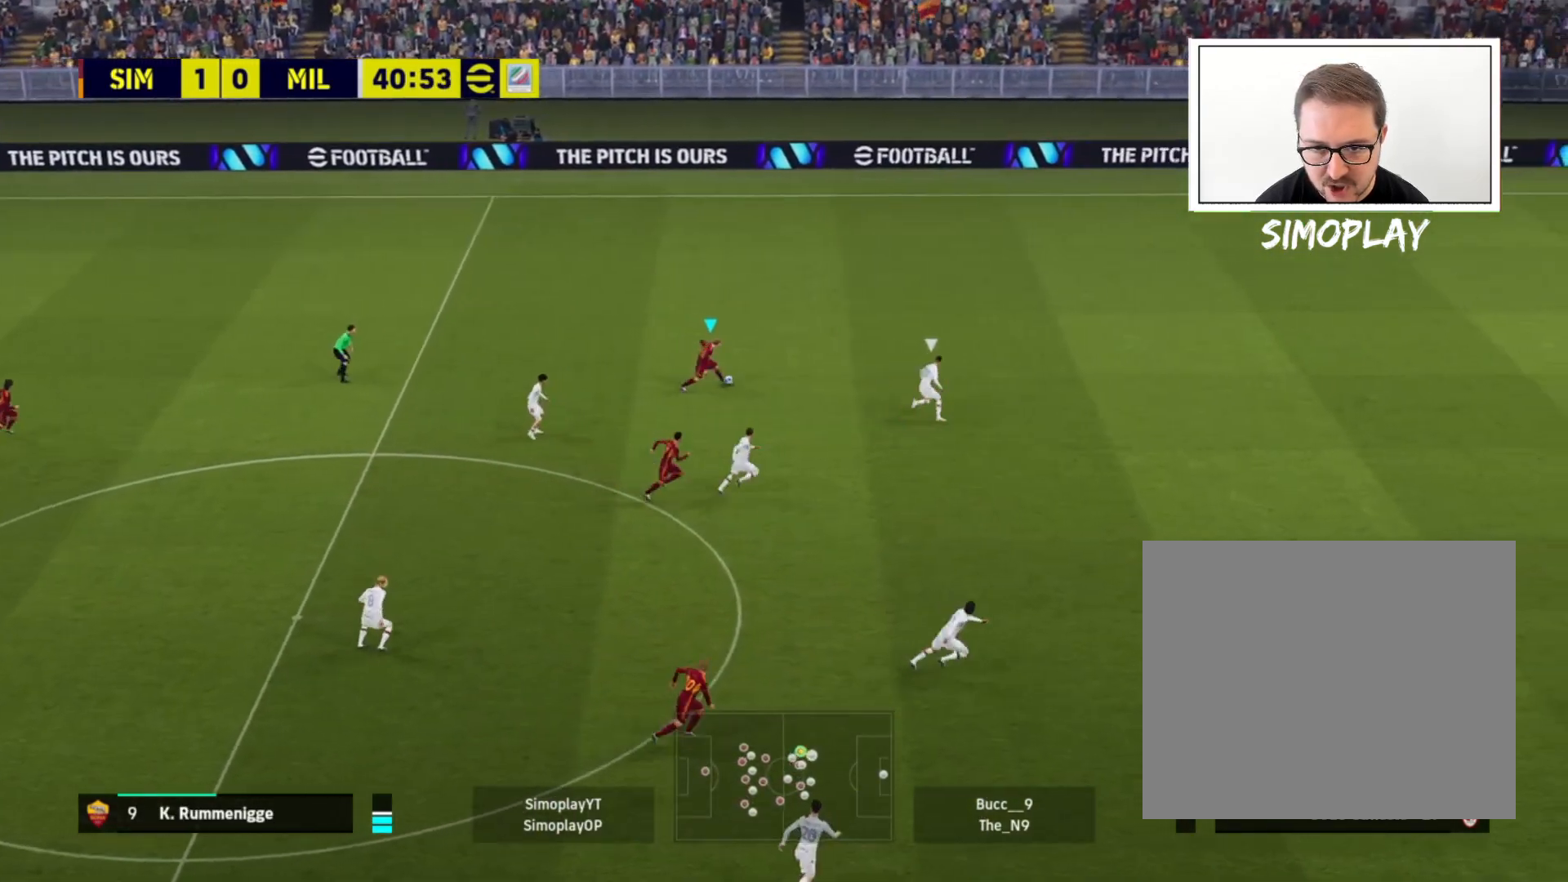
{"buttons": [], "left_stick": "right", "right_stick": "center", "events": [[480, "right_stick", "center"]]}
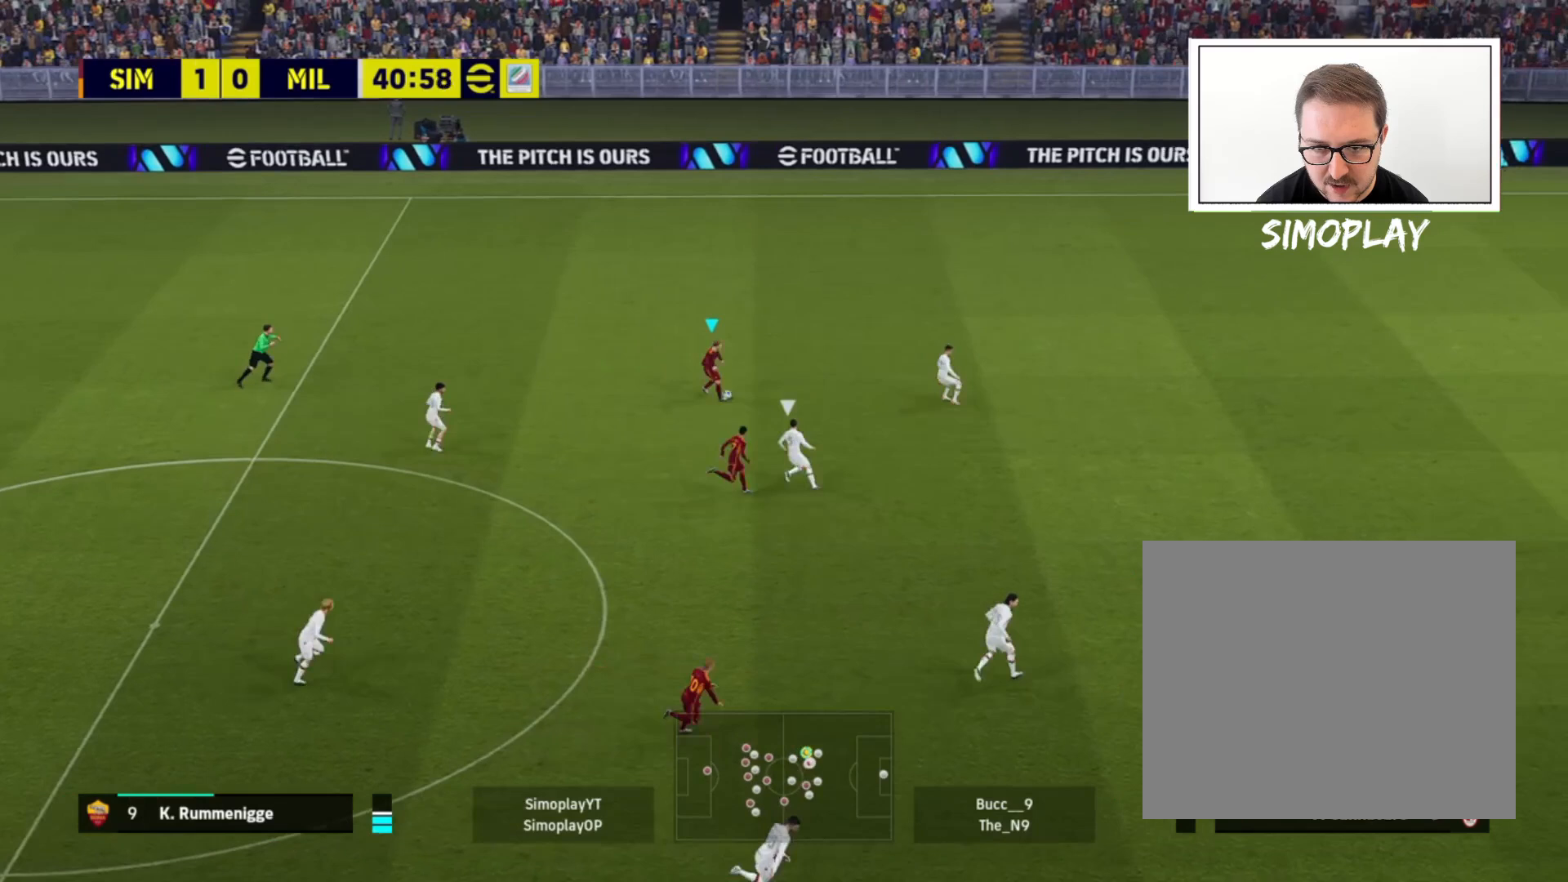
{"buttons": [], "left_stick": "down-right", "right_stick": "down", "events": [[120, "left_stick", "center"], [120, "right_stick", "down"], [240, "left_stick", "down-right"]]}
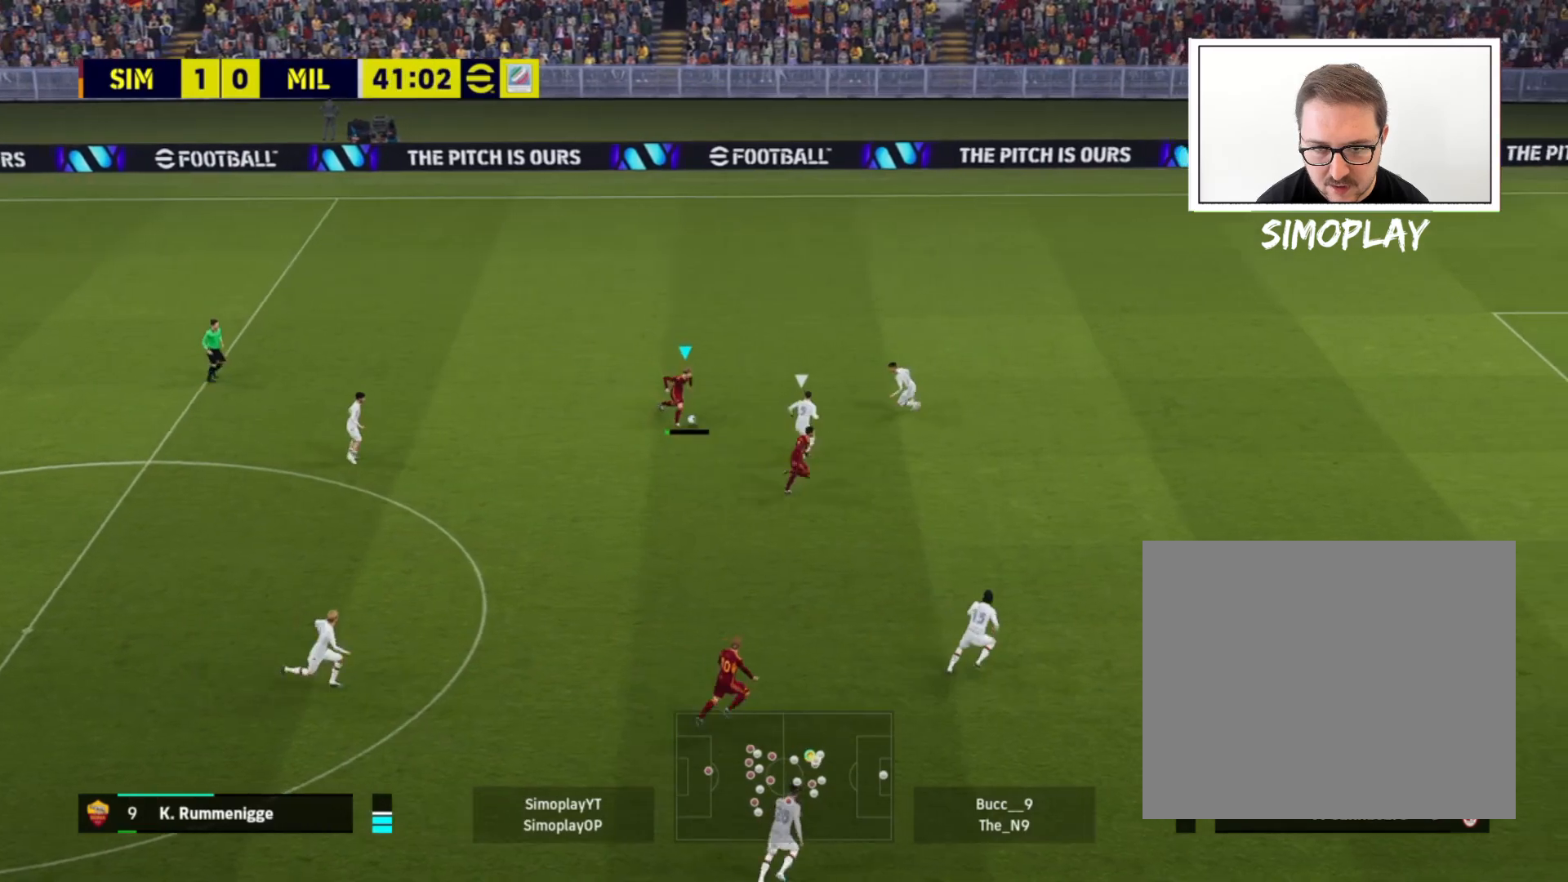
{"buttons": [], "left_stick": "right", "right_stick": "center", "events": [[240, "right_stick", "center"], [360, "TRIANGLE", "down"], [400, "left_stick", "right"], [440, "TRIANGLE", "up"]]}
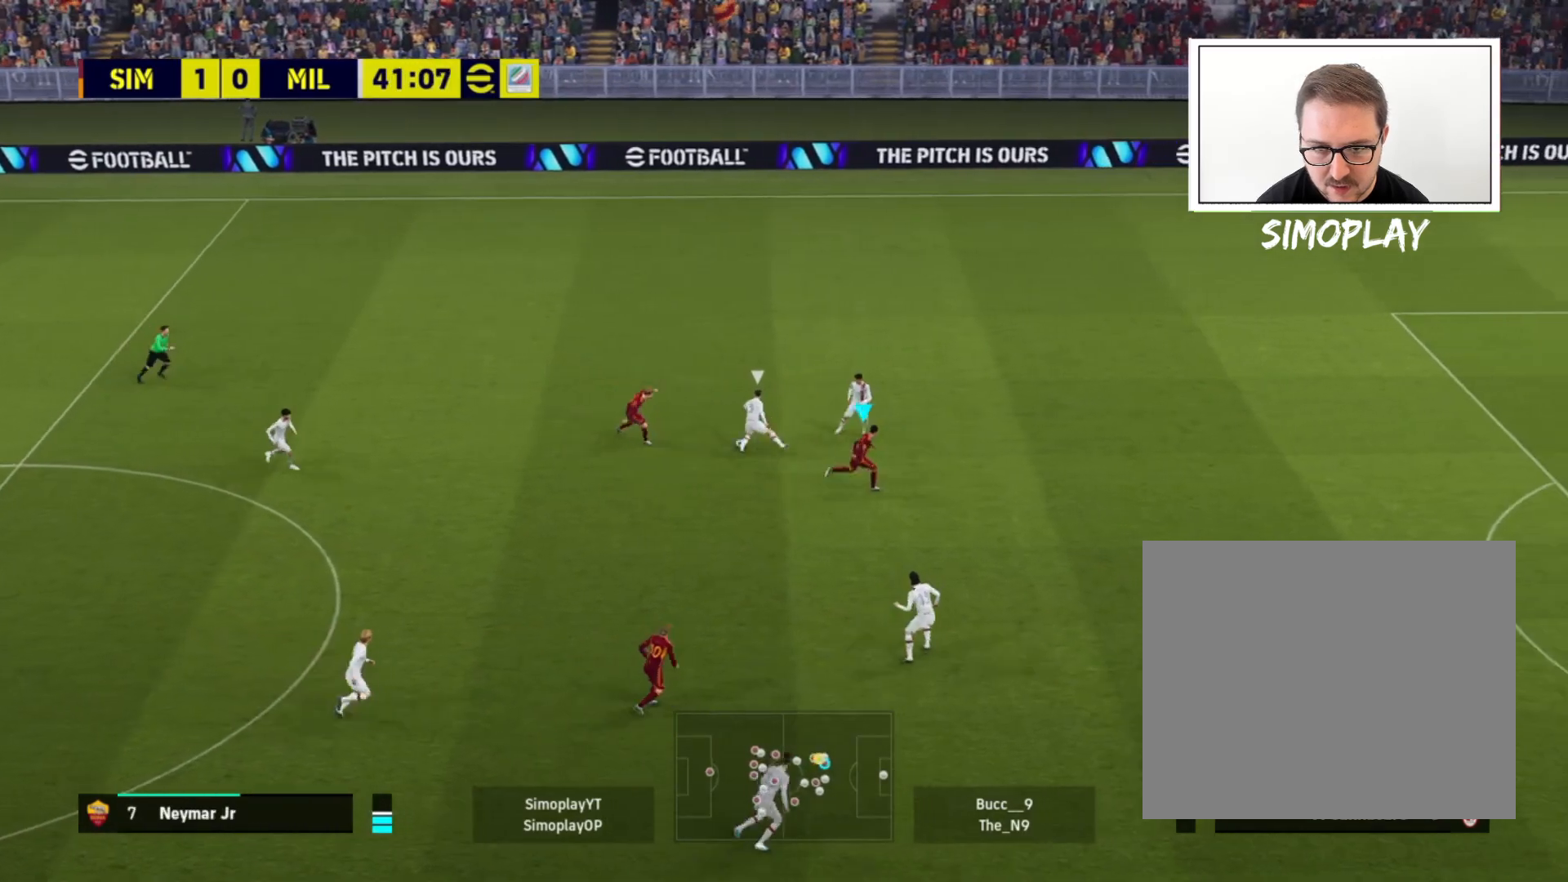
{"buttons": [], "left_stick": "right", "right_stick": "center", "events": []}
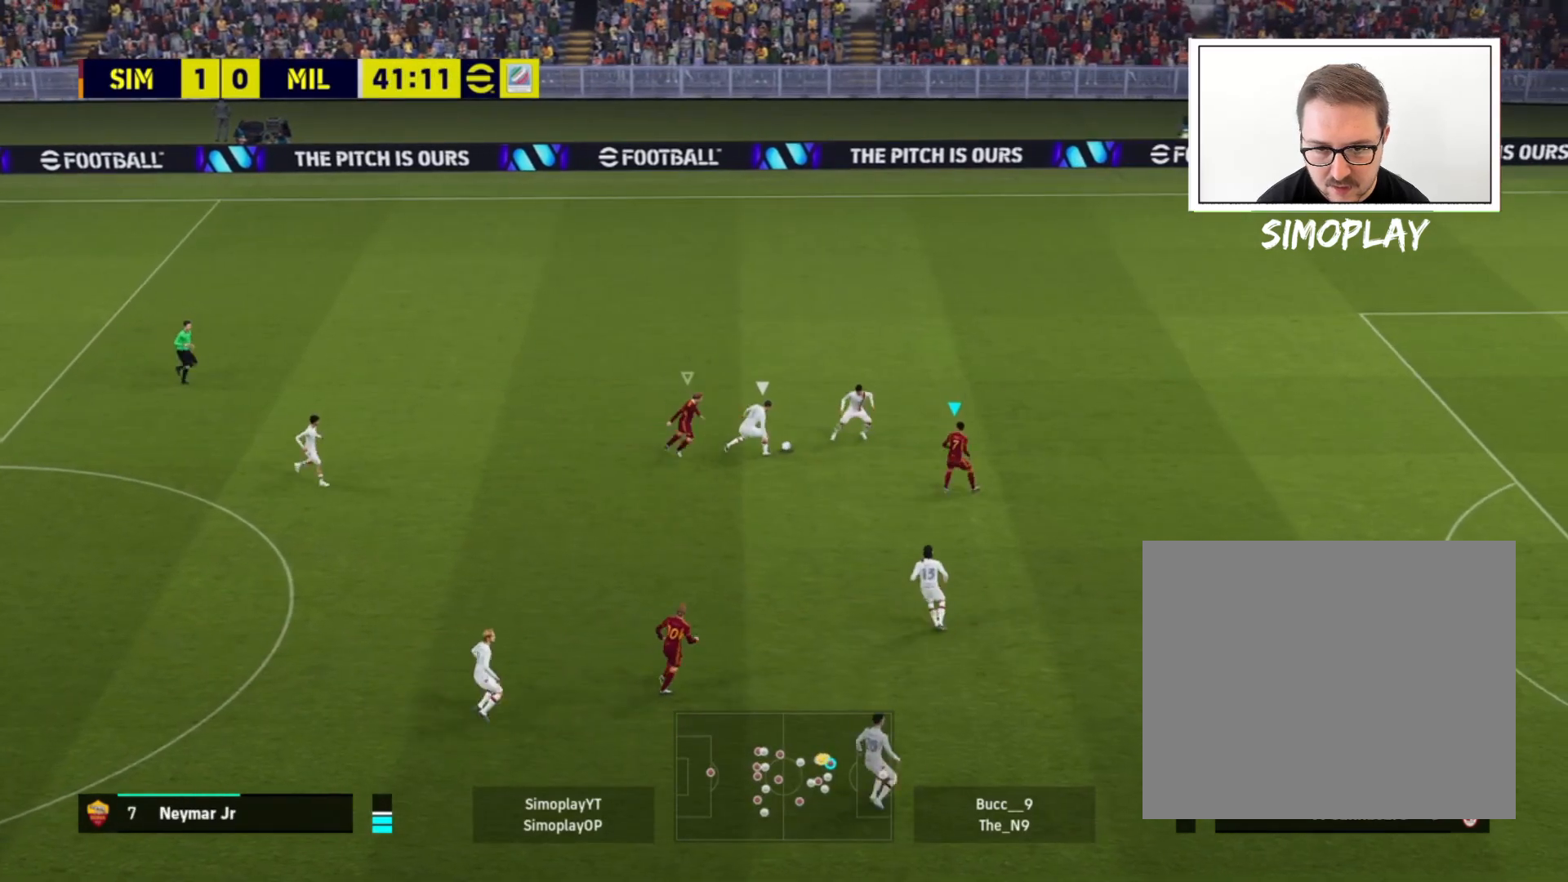
{"buttons": ["L1", "R2"], "left_stick": "right", "right_stick": "center", "events": [[320, "R2", "down"], [520, "L1", "down"]]}
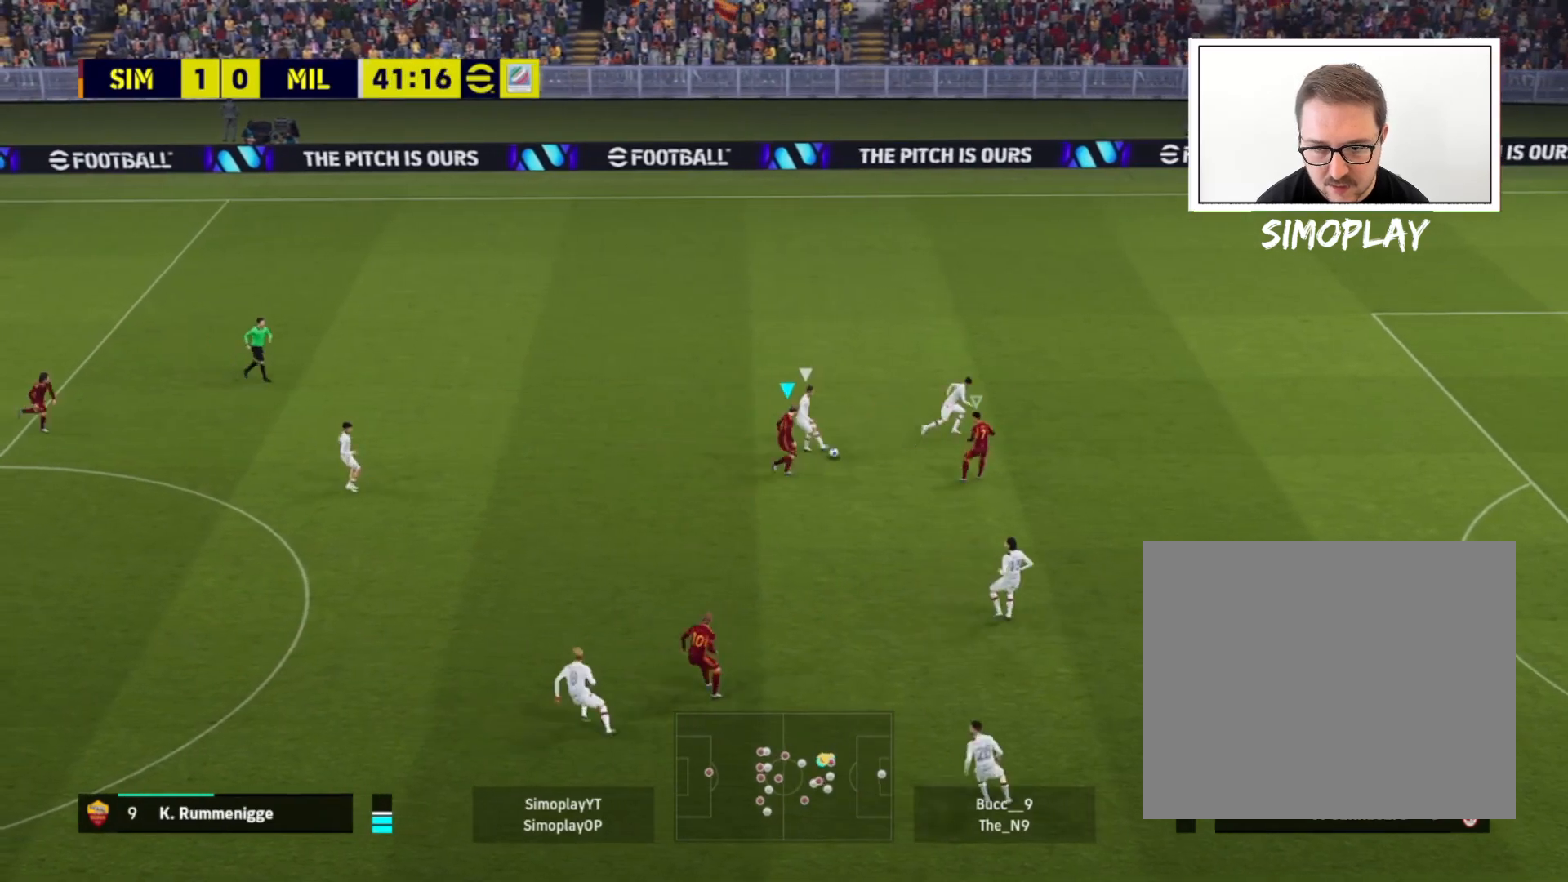
{"buttons": ["L2", "R2"], "left_stick": "up-right", "right_stick": "center", "events": [[40, "L2", "down"], [40, "left_stick", "up-right"], [120, "L1", "up"]]}
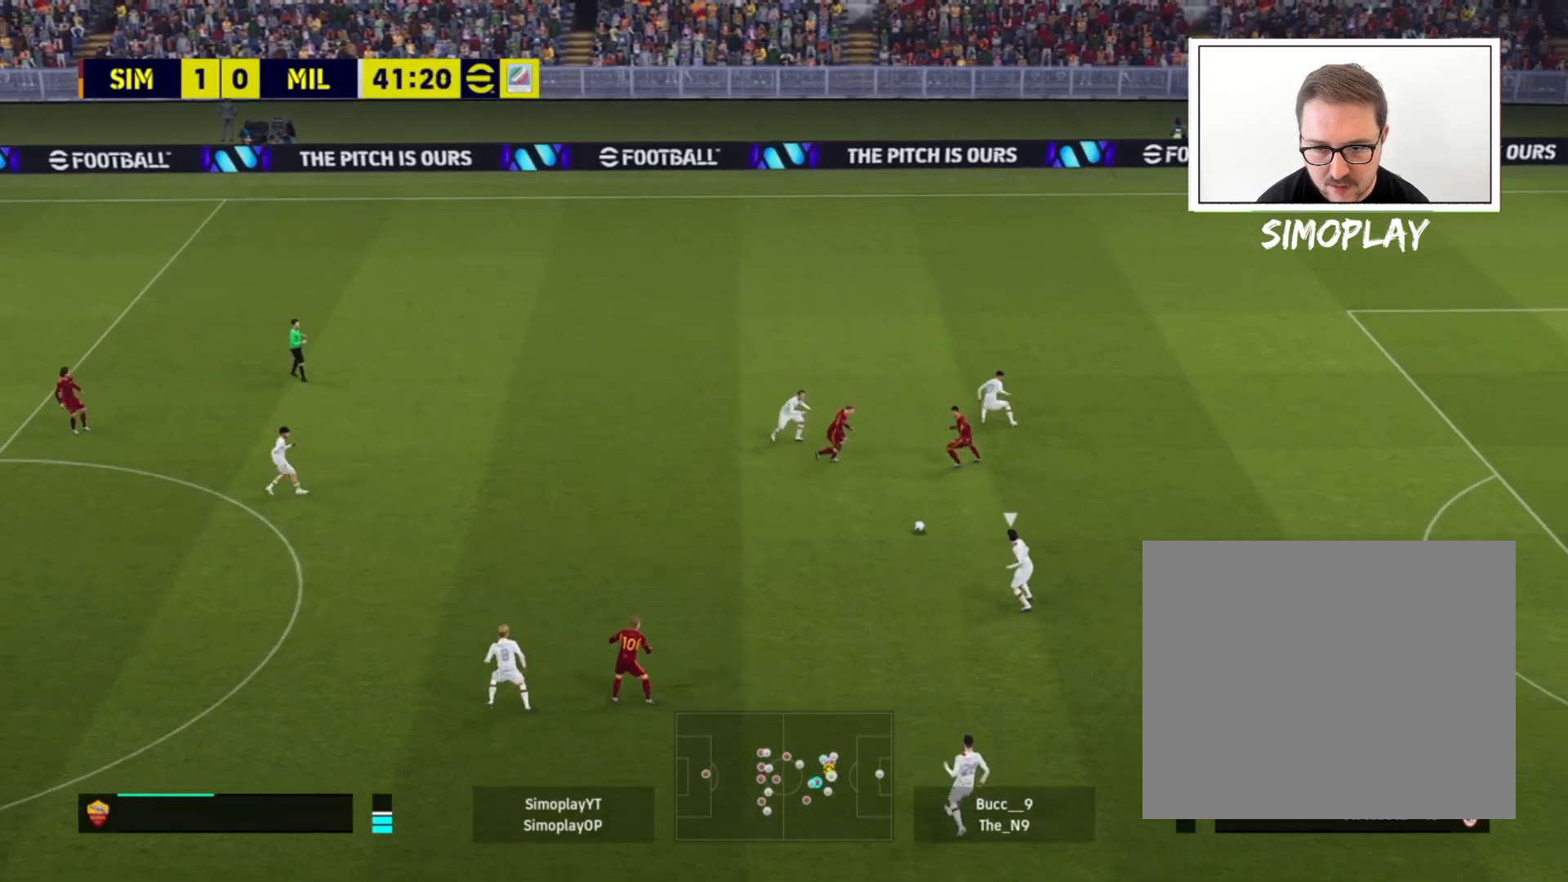
{"buttons": ["L2", "R2"], "left_stick": "right", "right_stick": "center", "events": [[240, "left_stick", "right"], [360, "L1", "down"], [440, "L1", "up"]]}
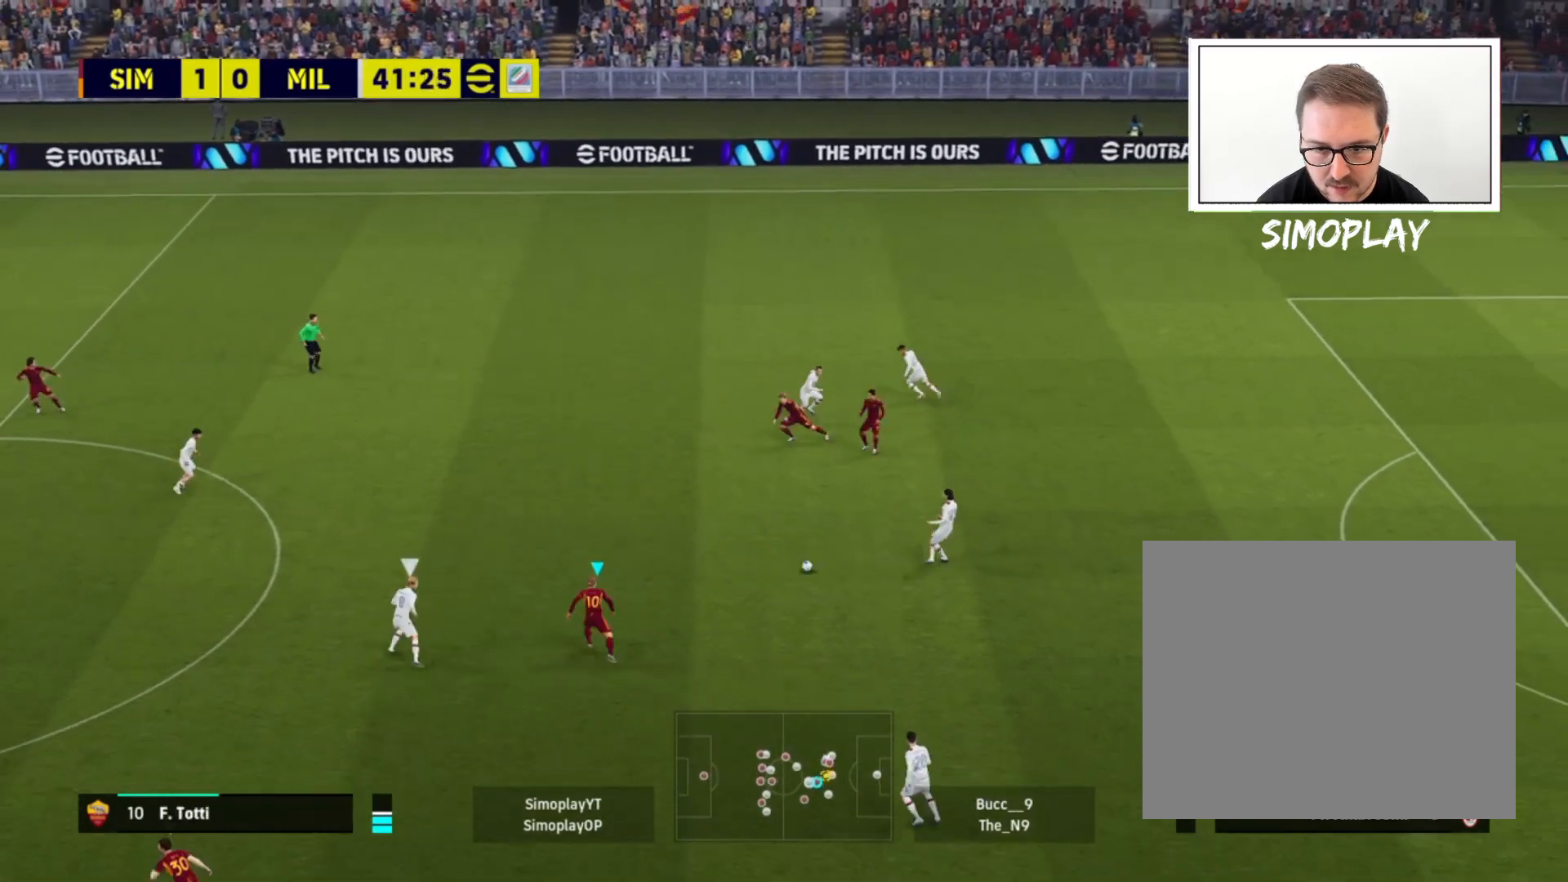
{"buttons": ["L2", "R2"], "left_stick": "up", "right_stick": "center", "events": [[40, "left_stick", "up-right"], [360, "left_stick", "up"]]}